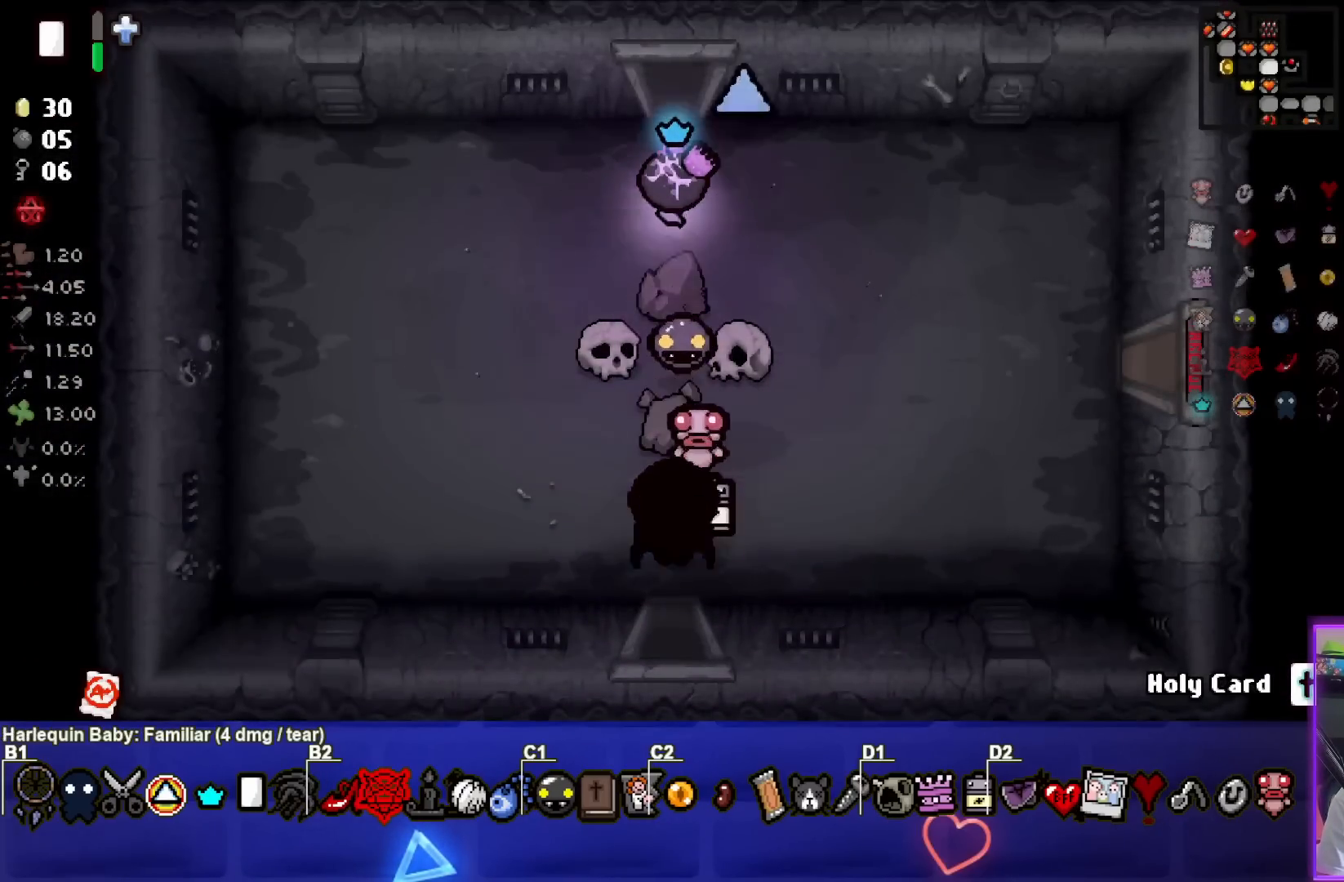
Gameplay with a controller (PlayStation layout); each line is a JSON object with the inputs held at the frame after it. "events" lists button and stick changes between this image and that frame as [ms after this image, input, new state], when the widget could be followed in between. Not read: right_stick.
{"buttons": ["TRIANGLE"], "left_stick": "center", "events": [[367, "left_stick", "center"], [483, "TRIANGLE", "down"]]}
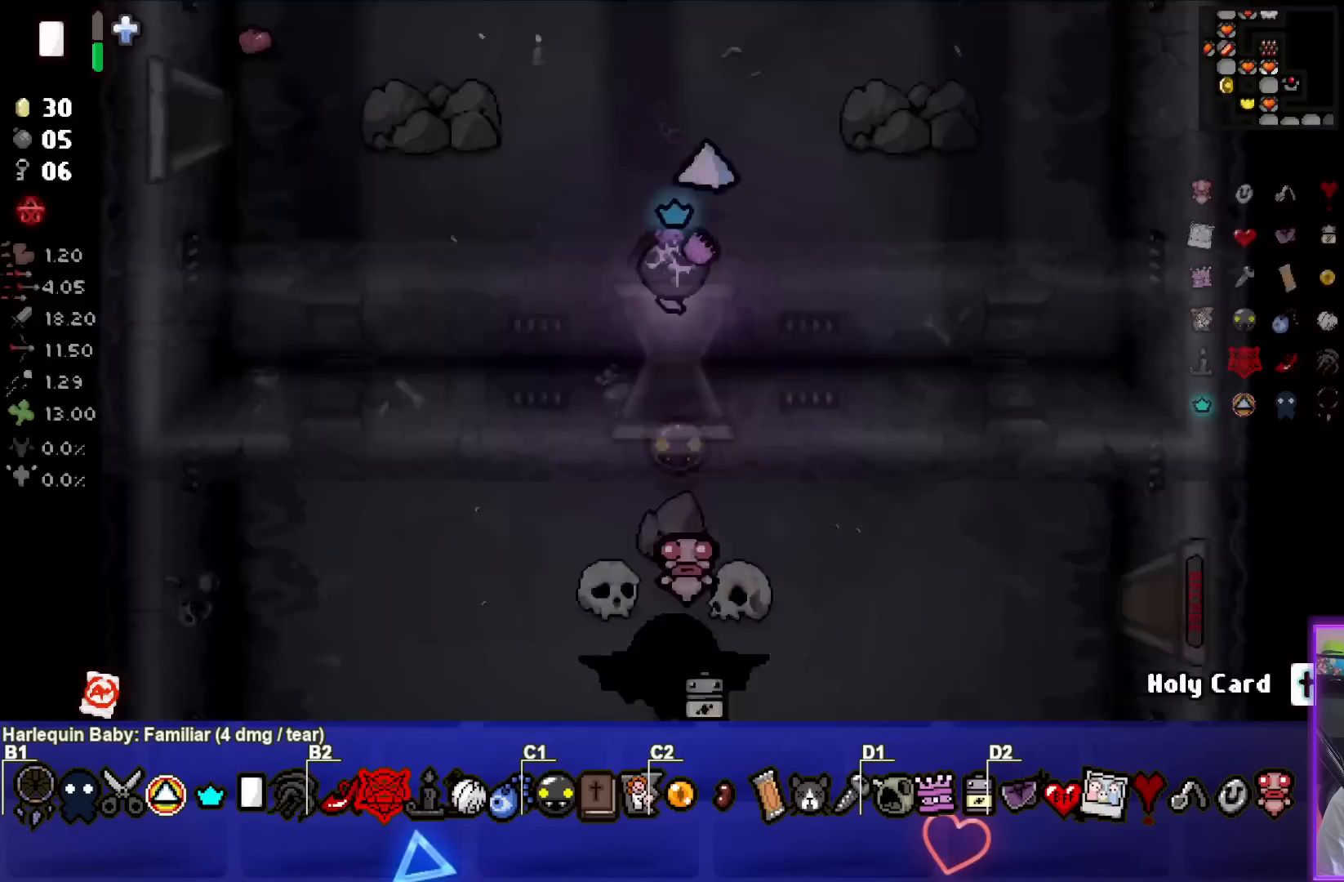
{"buttons": ["TRIANGLE"], "left_stick": "up", "events": [[417, "left_stick", "up"]]}
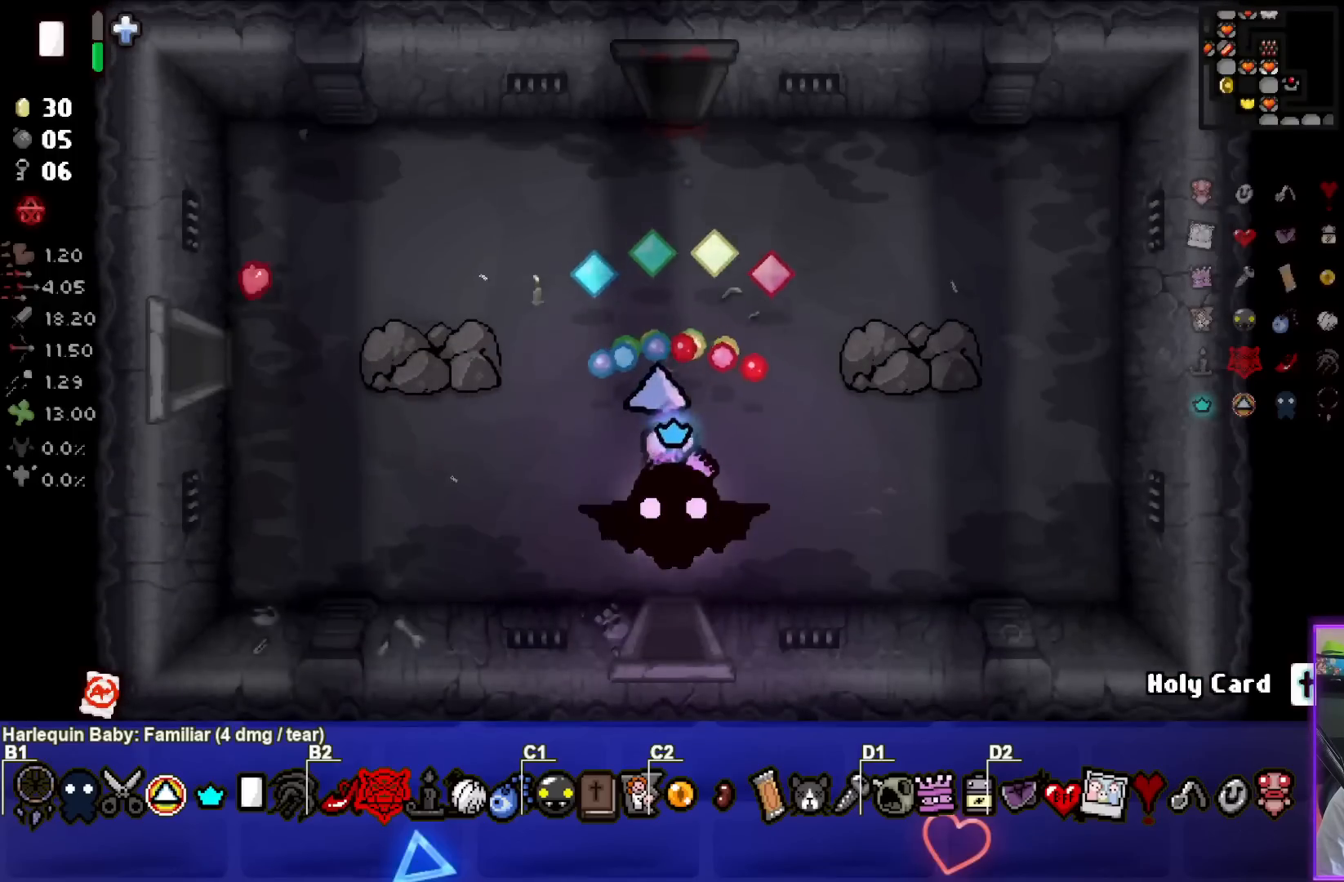
{"buttons": ["SQUARE"], "left_stick": "left", "events": [[33, "left_stick", "up-left"], [183, "left_stick", "left"], [217, "TRIANGLE", "up"], [367, "SQUARE", "down"]]}
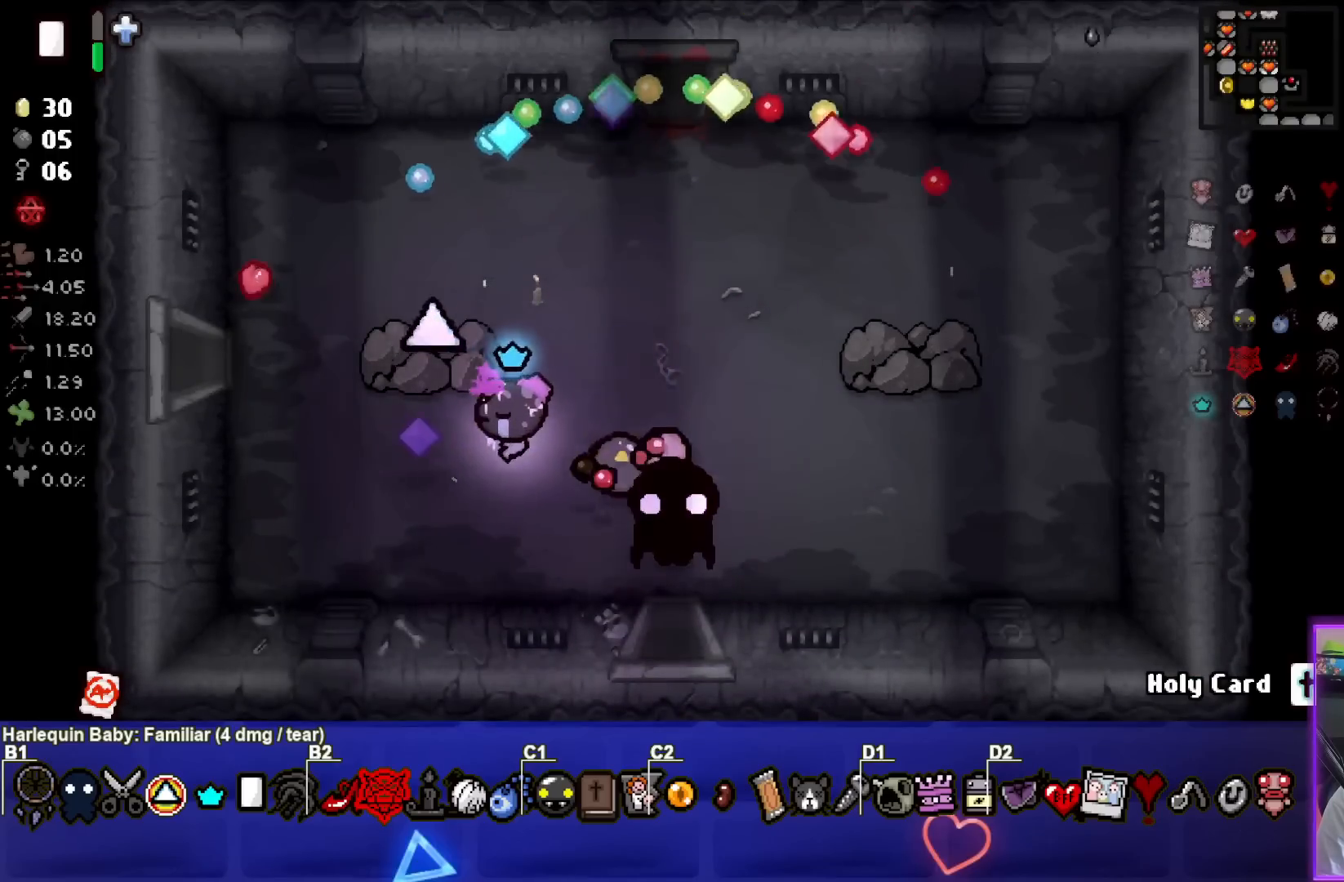
{"buttons": [], "left_stick": "left", "events": [[433, "SQUARE", "up"]]}
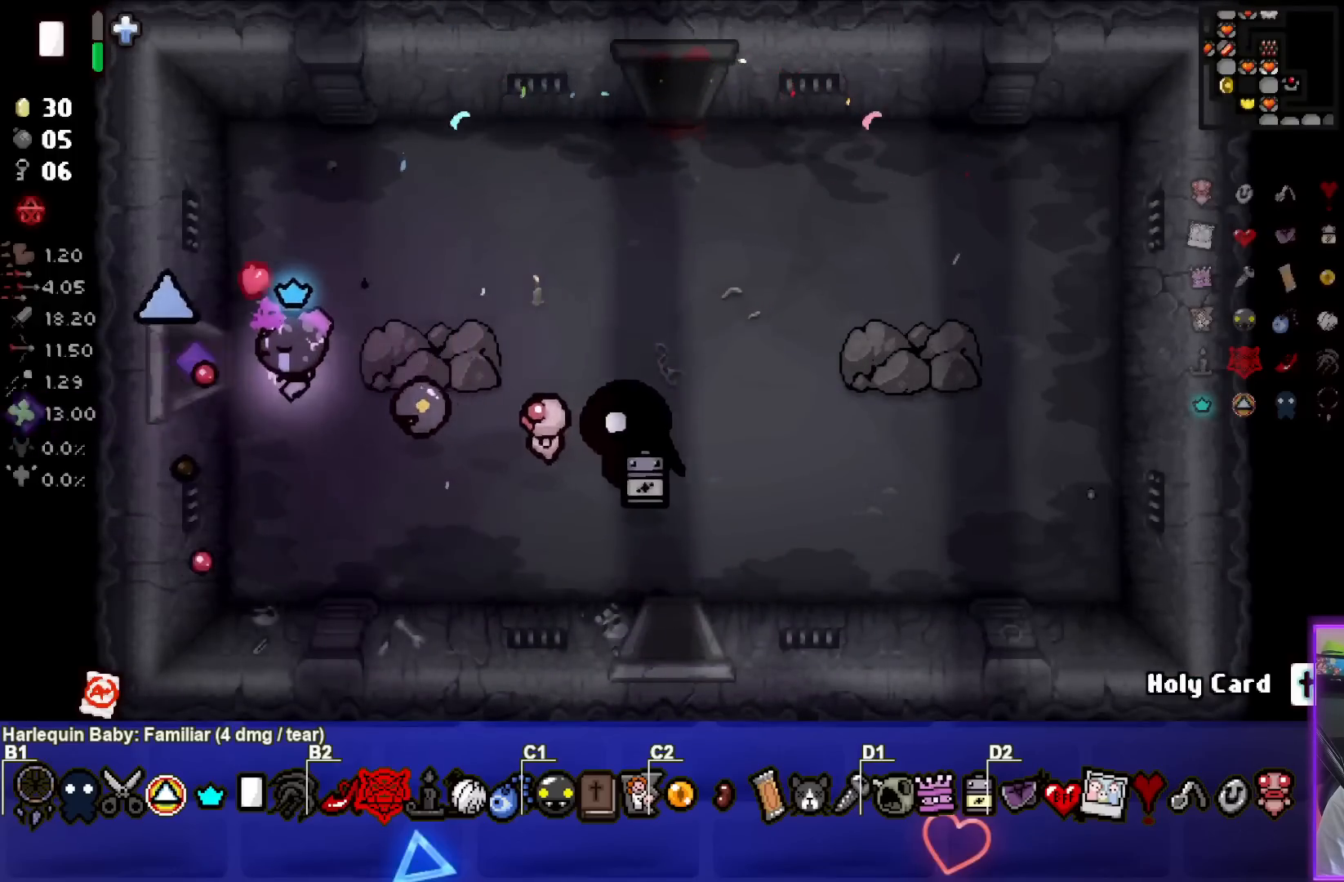
{"buttons": ["SQUARE"], "left_stick": "center", "events": [[67, "SQUARE", "down"], [250, "SQUARE", "up"], [367, "left_stick", "center"], [417, "SQUARE", "down"]]}
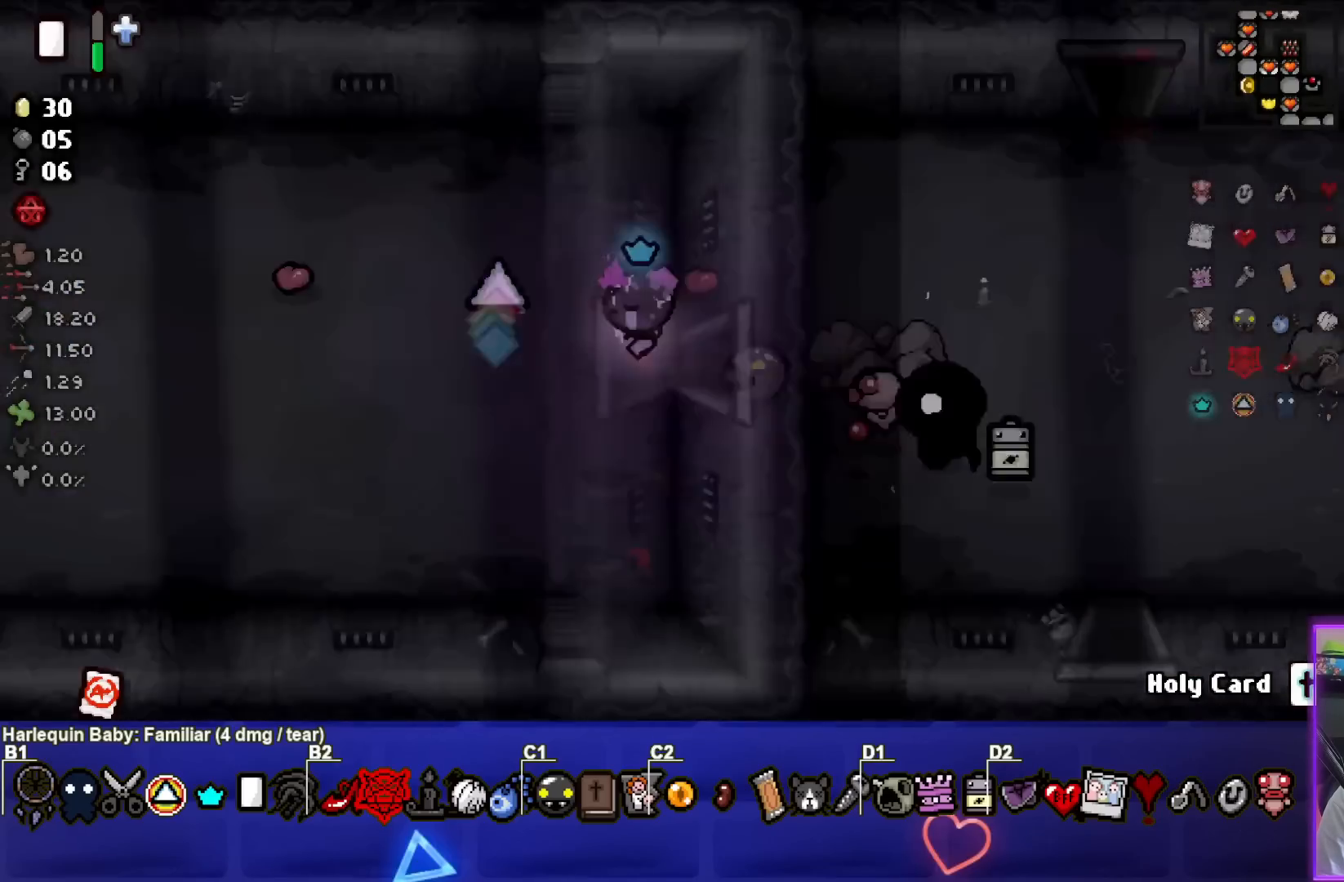
{"buttons": ["SQUARE"], "left_stick": "left", "events": [[83, "left_stick", "left"]]}
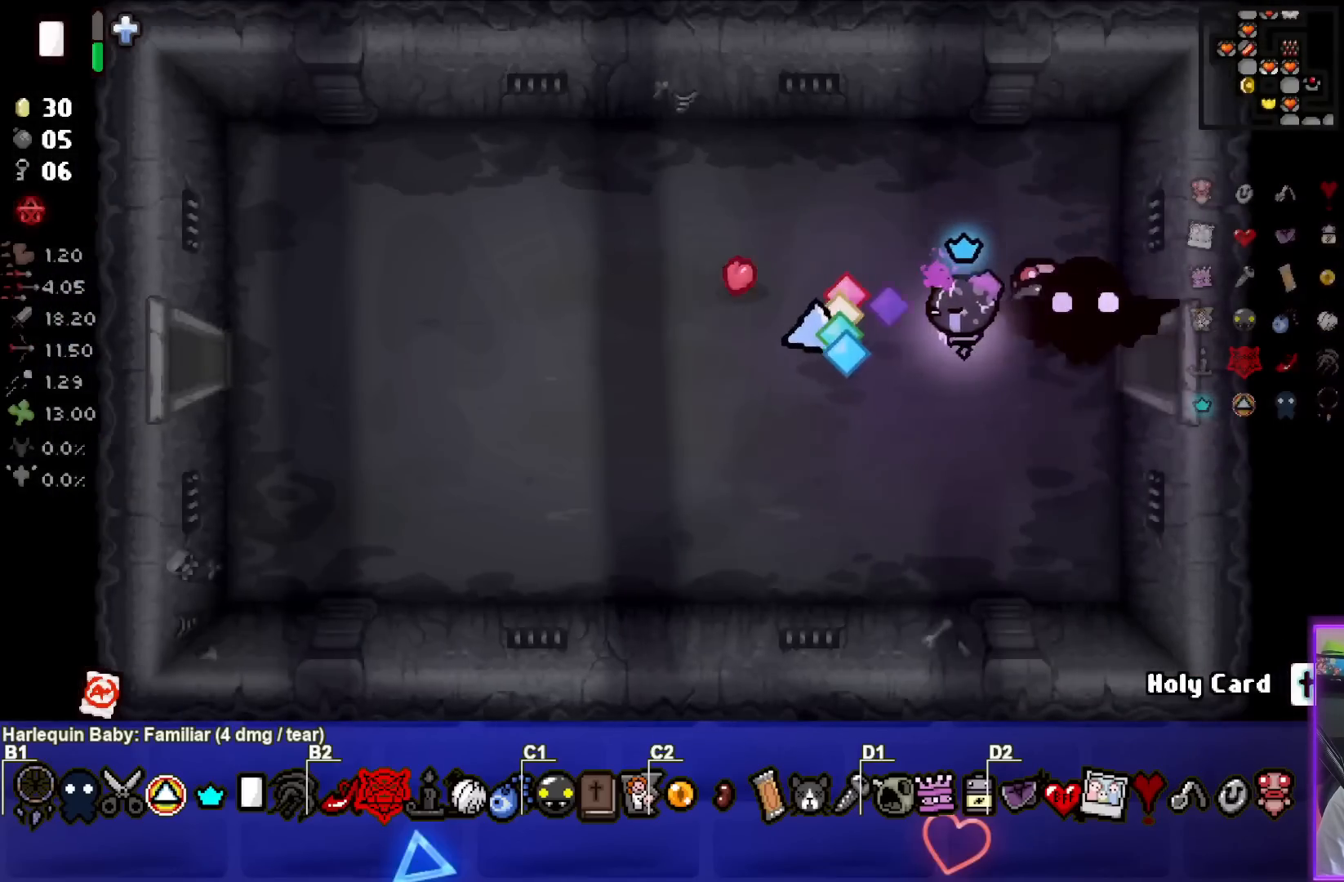
{"buttons": [], "left_stick": "left", "events": [[267, "SQUARE", "up"]]}
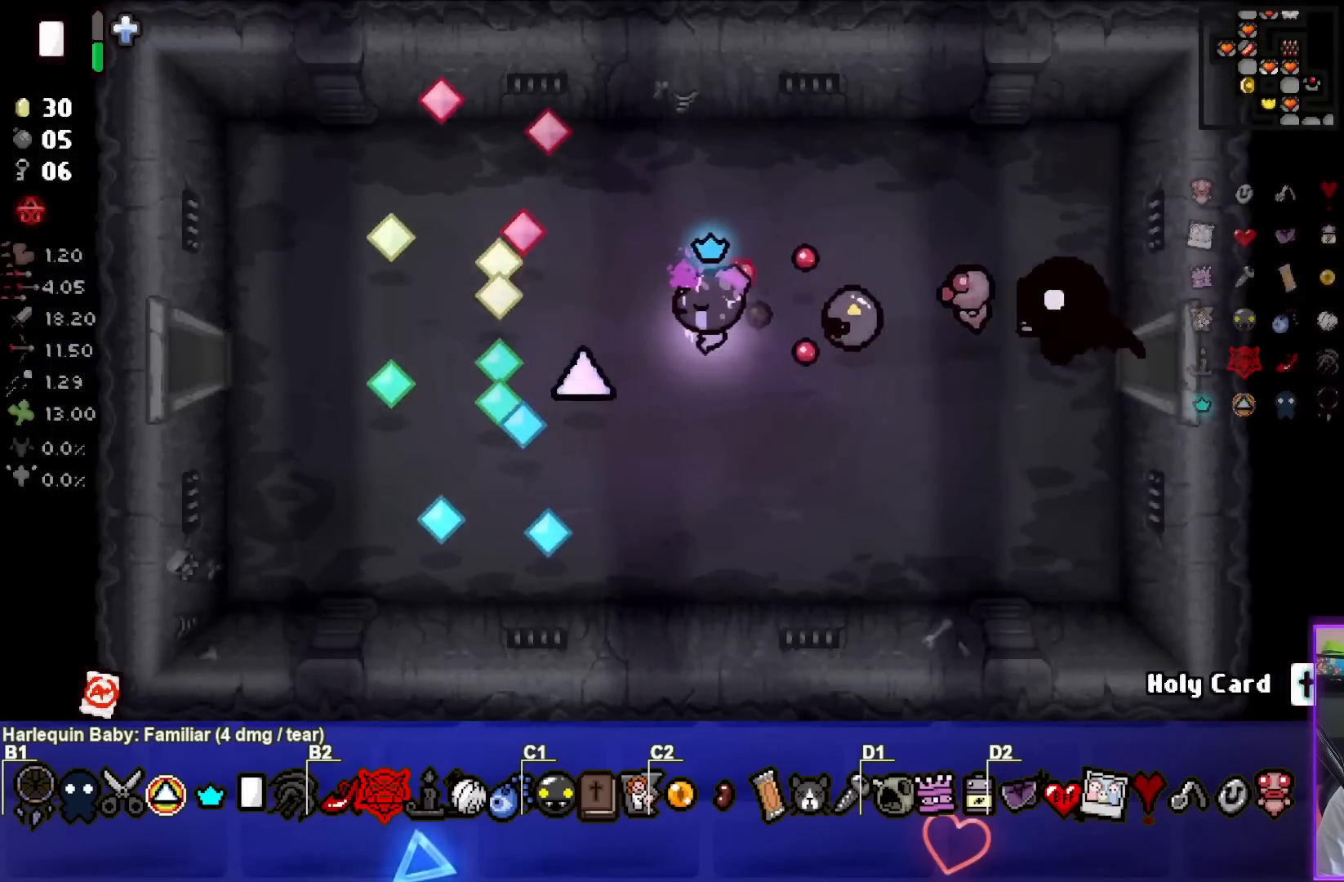
{"buttons": [], "left_stick": "left", "events": []}
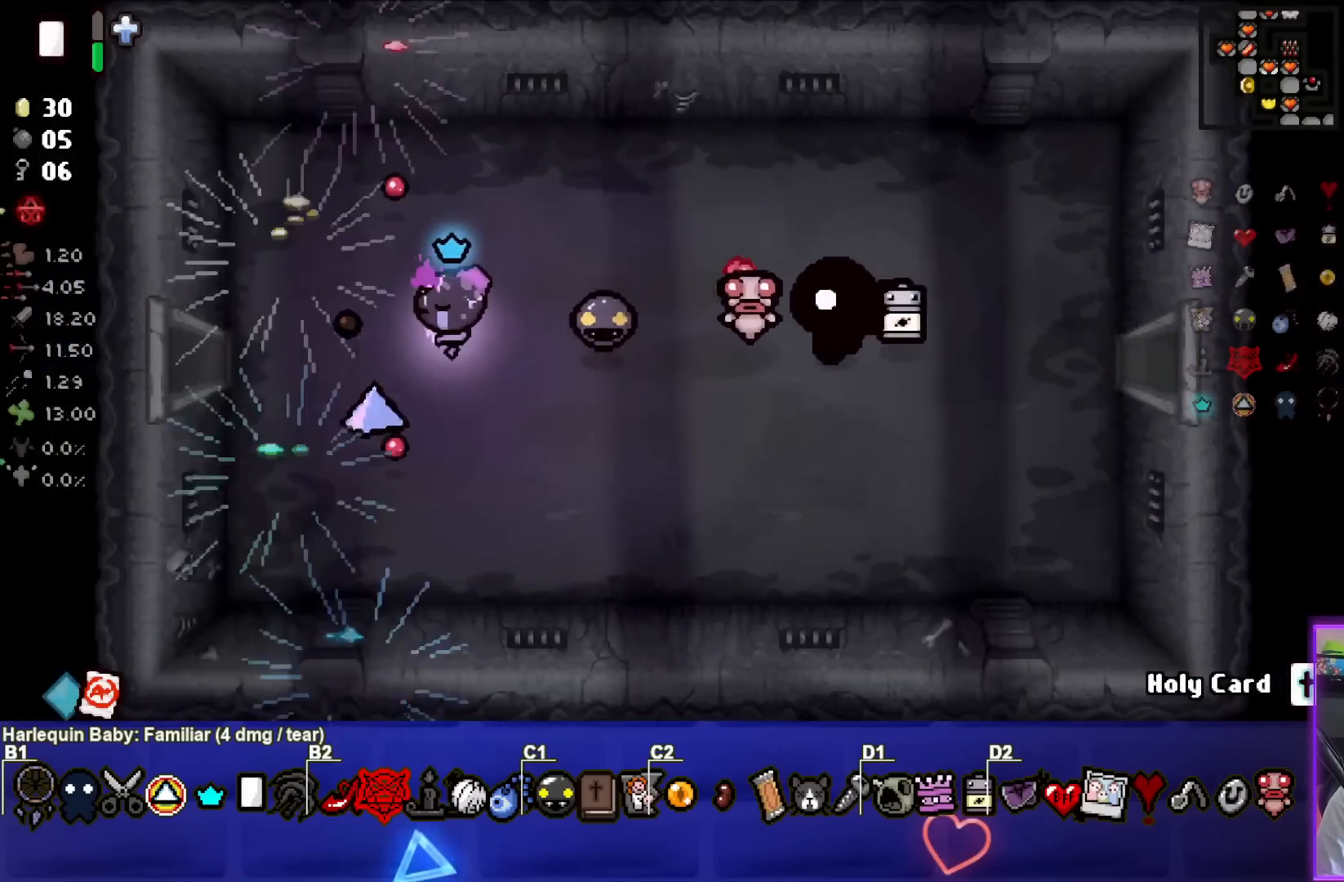
{"buttons": [], "left_stick": "left", "events": []}
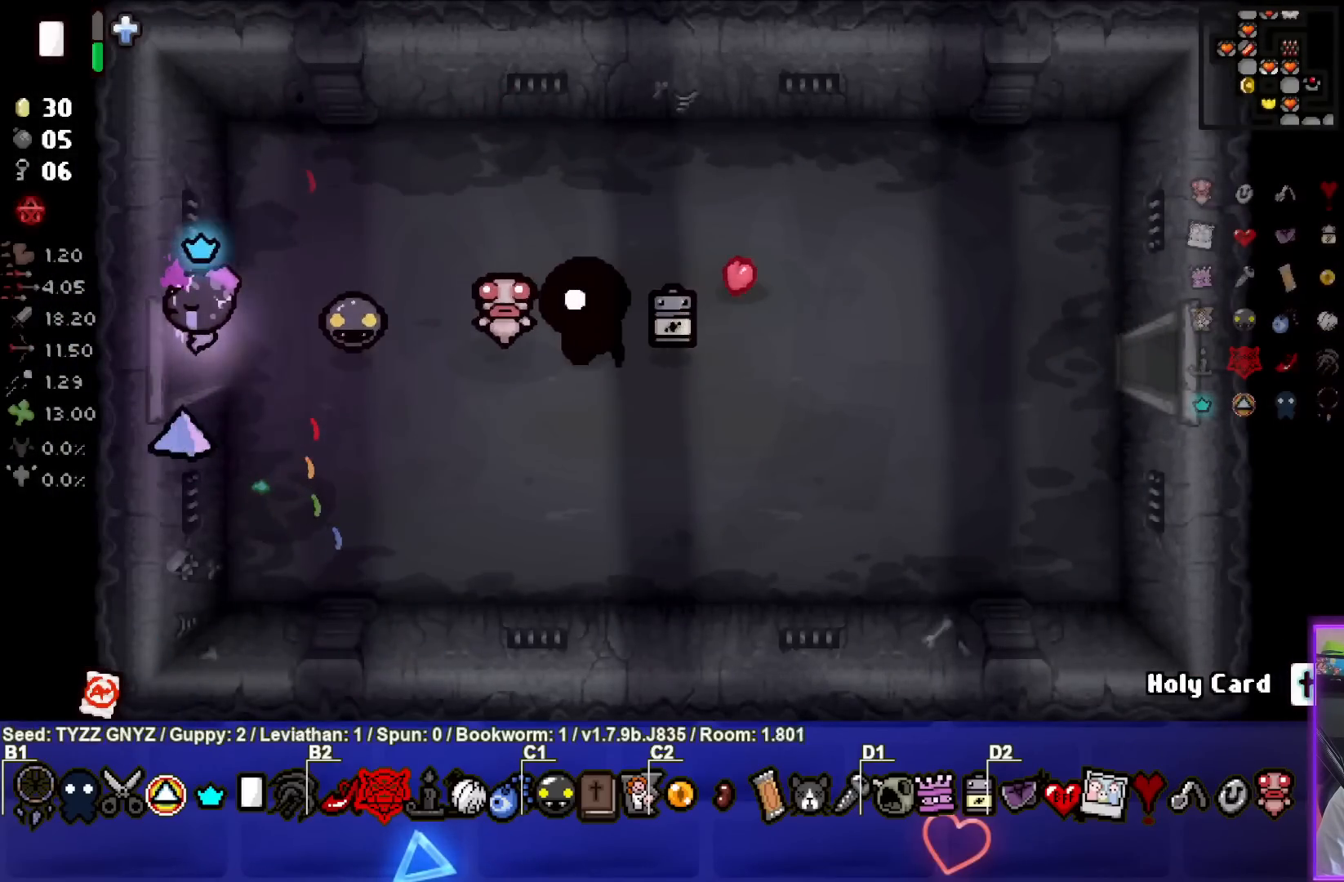
{"buttons": [], "left_stick": "down-left", "events": [[33, "left_stick", "center"], [383, "left_stick", "left"], [483, "left_stick", "down-left"]]}
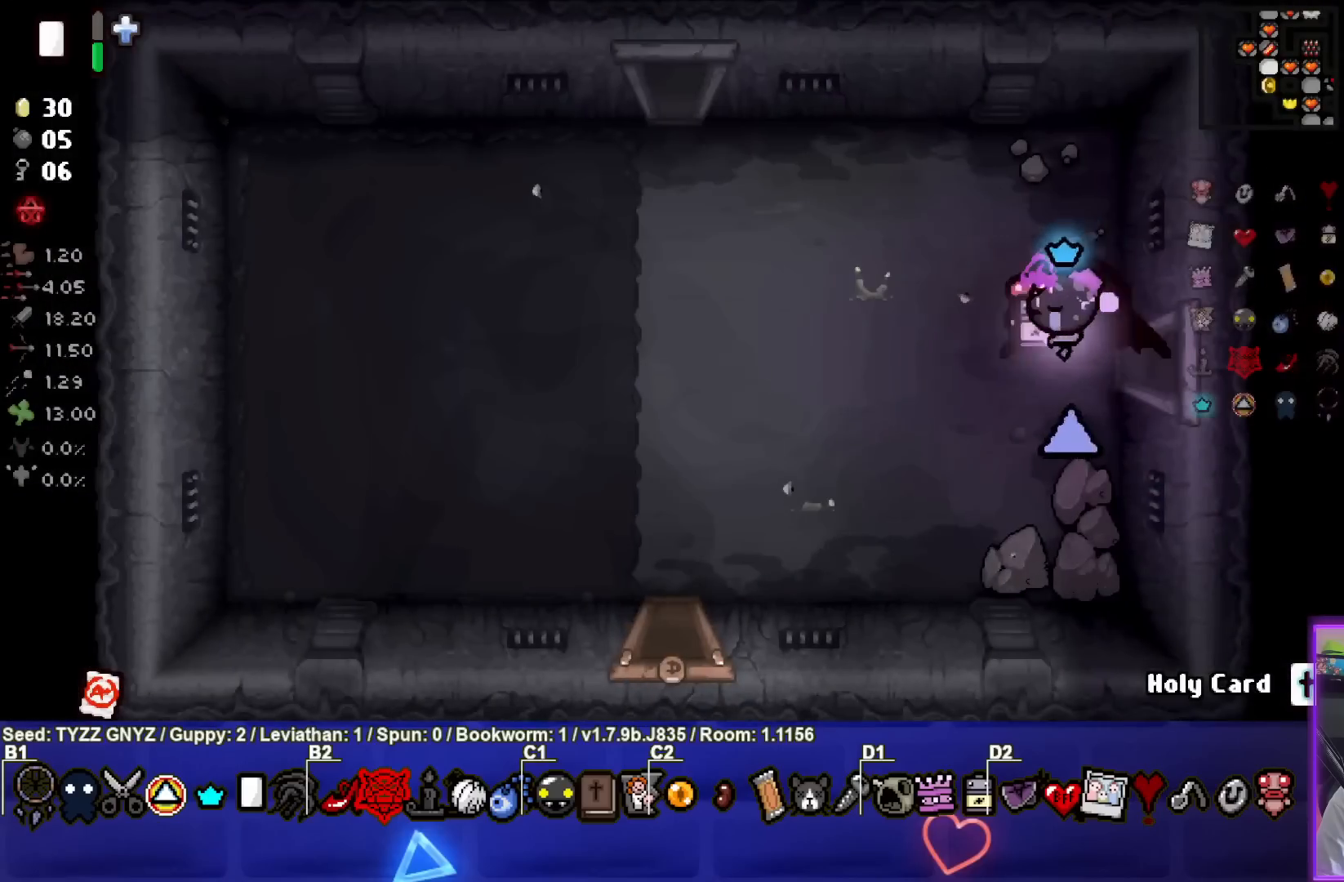
{"buttons": [], "left_stick": "down-left", "events": []}
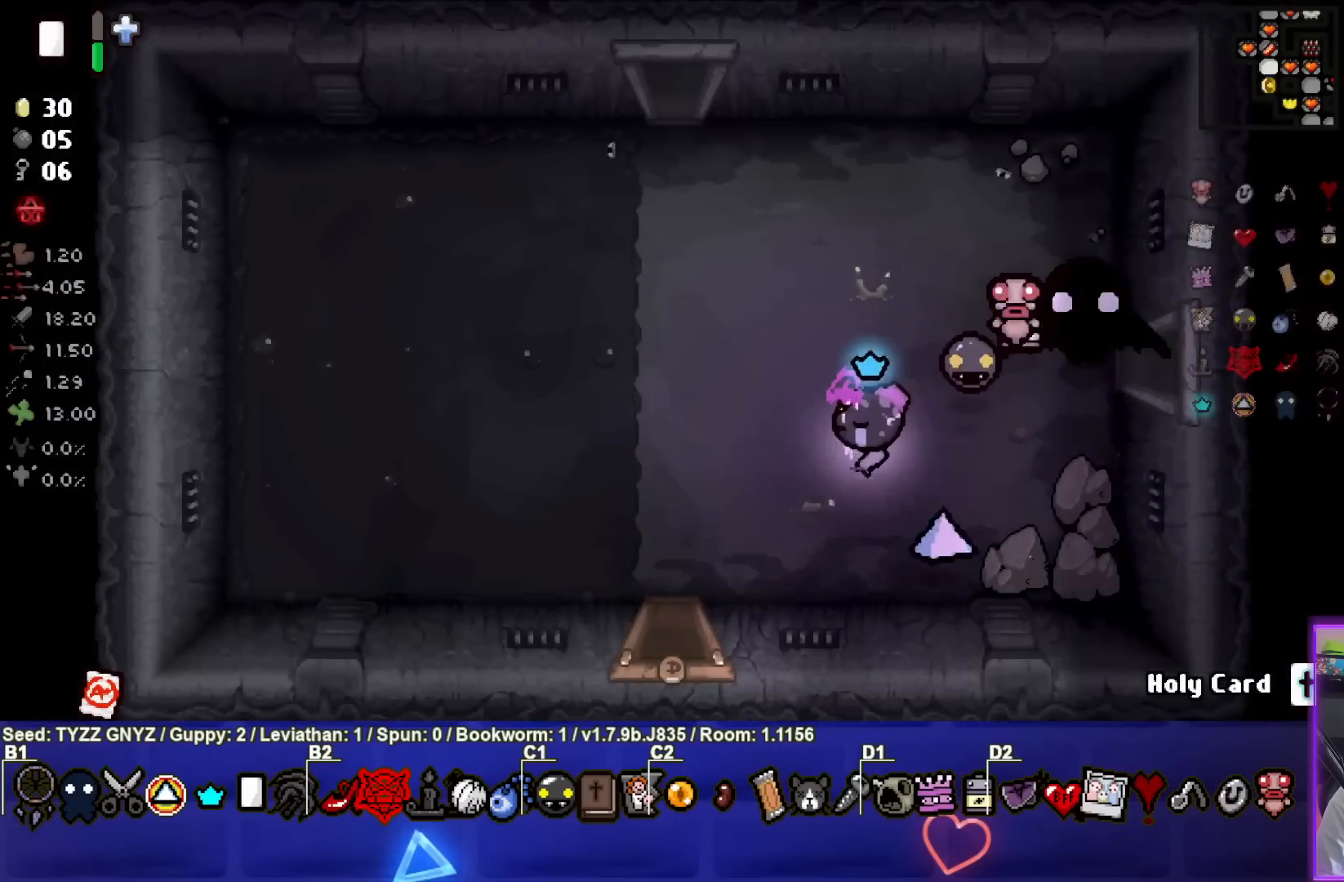
{"buttons": [], "left_stick": "down", "events": [[467, "left_stick", "down"]]}
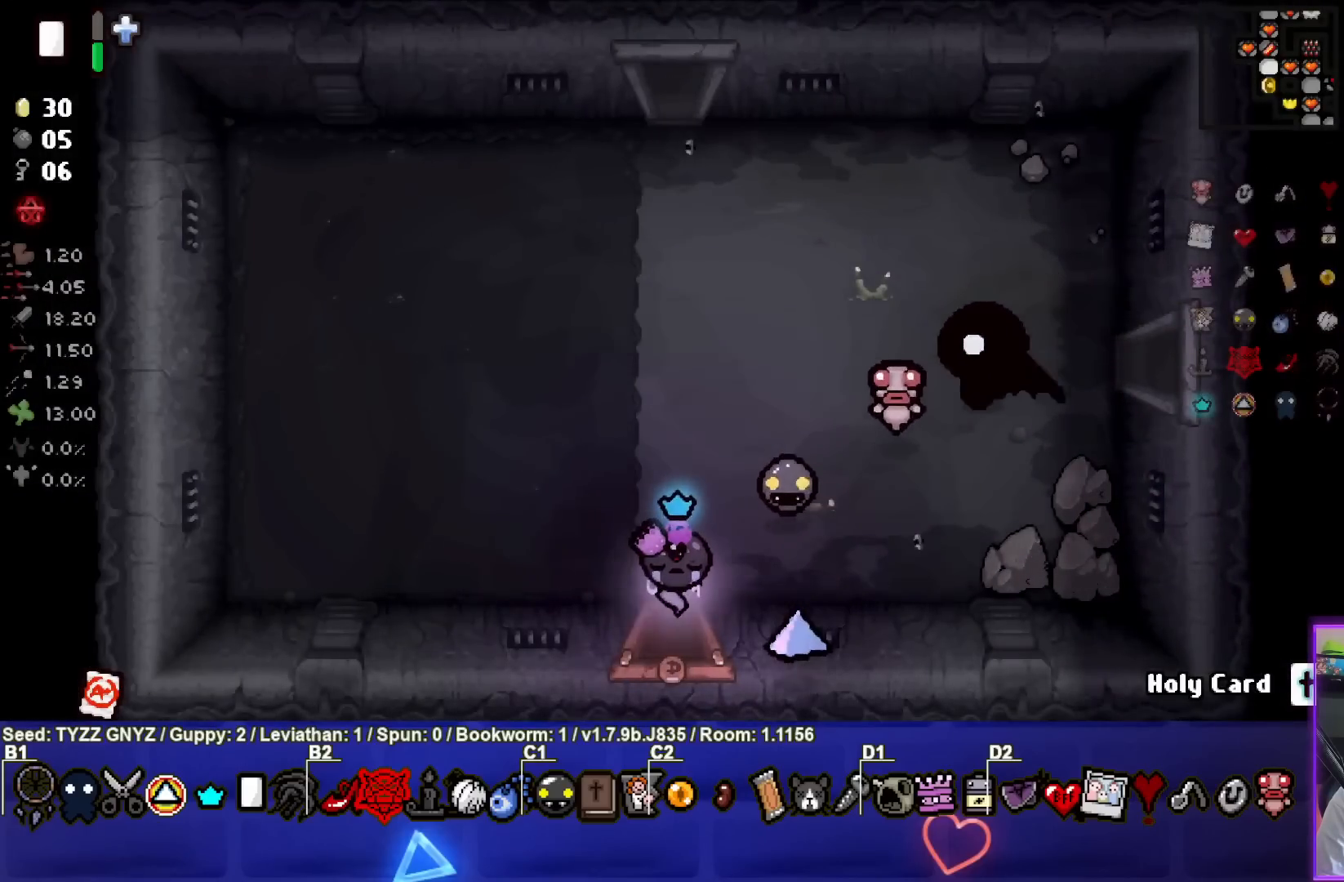
{"buttons": [], "left_stick": "center", "events": [[183, "left_stick", "center"]]}
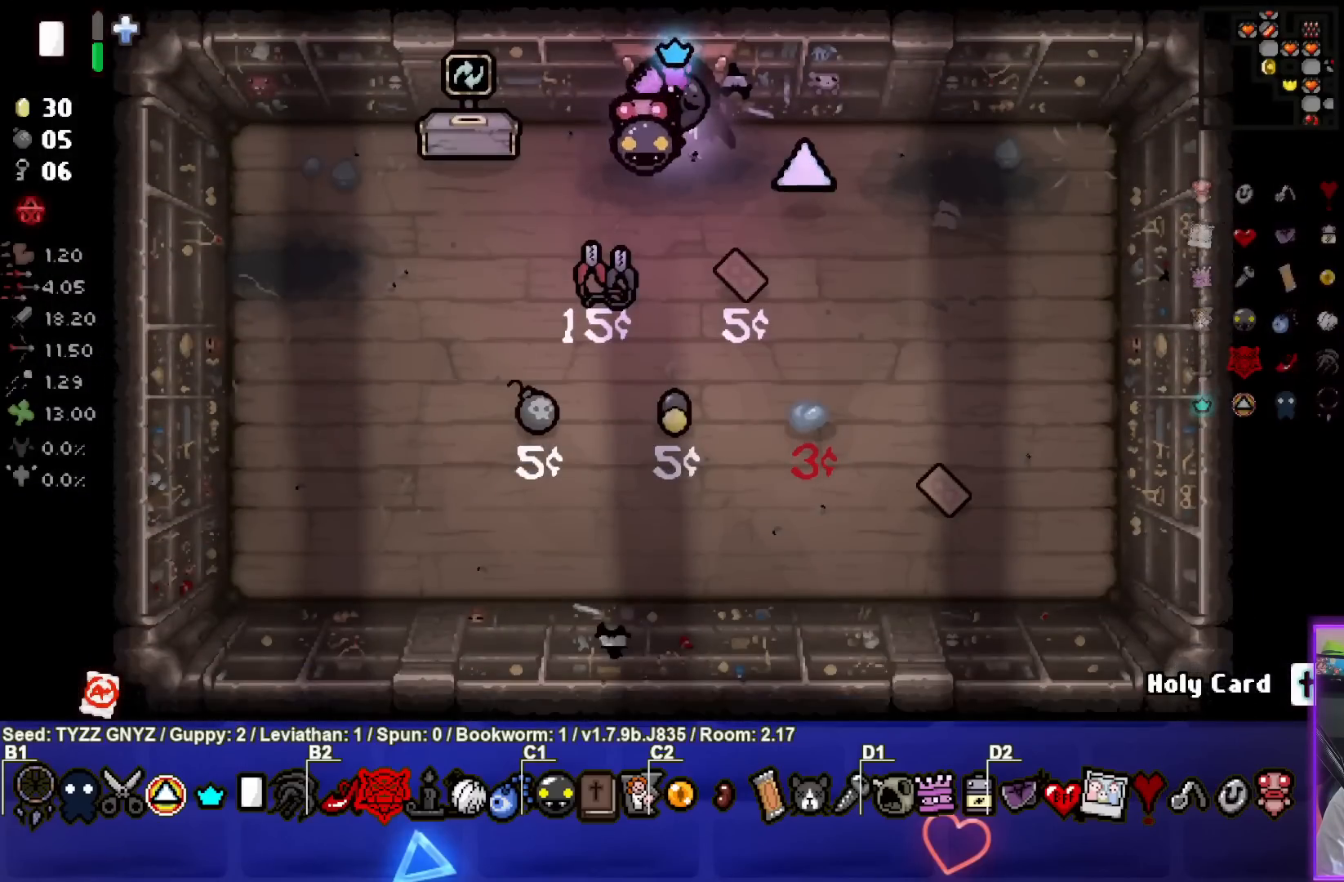
{"buttons": [], "left_stick": "center", "events": [[283, "left_stick", "down"], [333, "left_stick", "down-left"], [450, "left_stick", "center"]]}
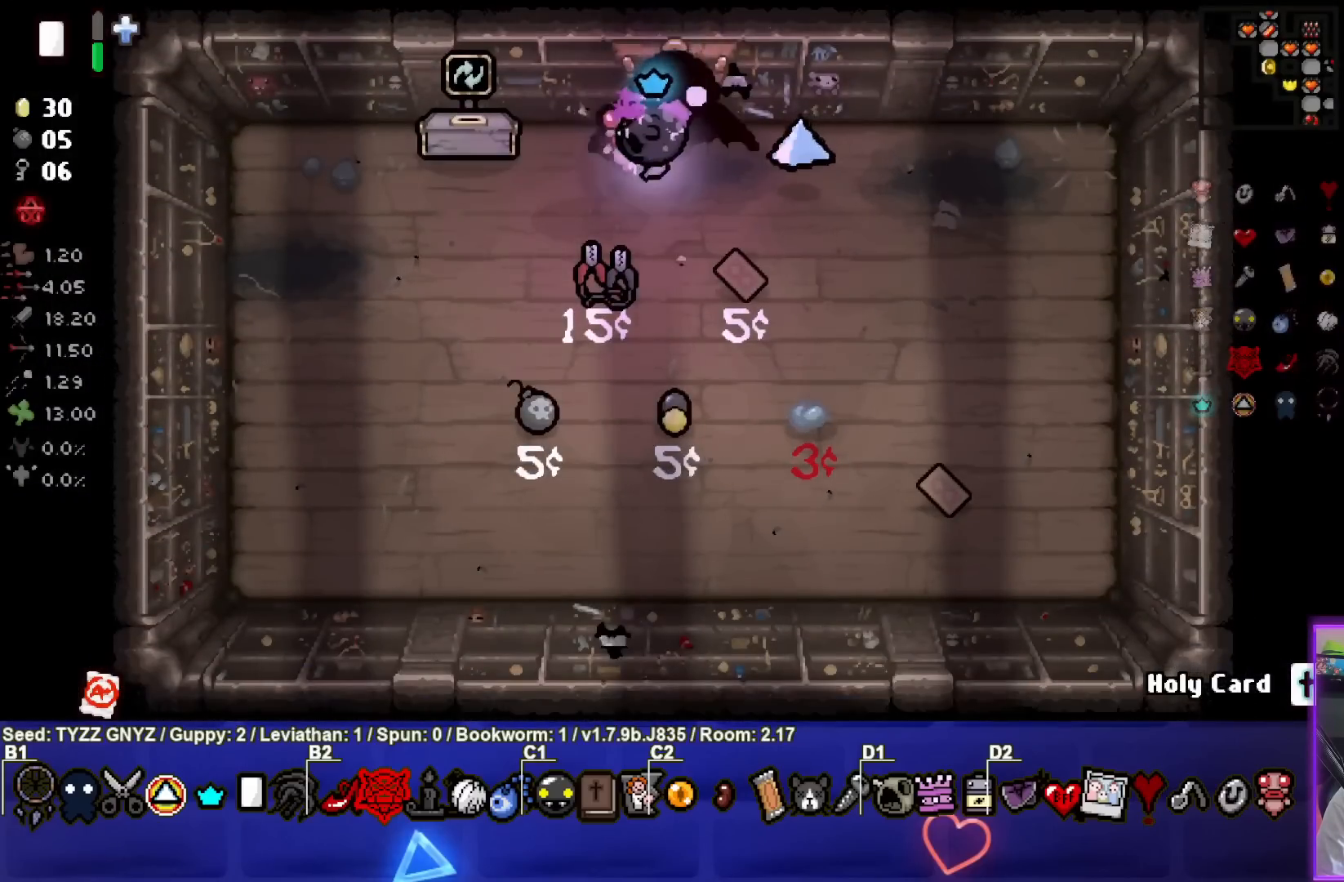
{"buttons": [], "left_stick": "center", "events": [[17, "left_stick", "left"], [317, "left_stick", "up-left"], [450, "left_stick", "center"]]}
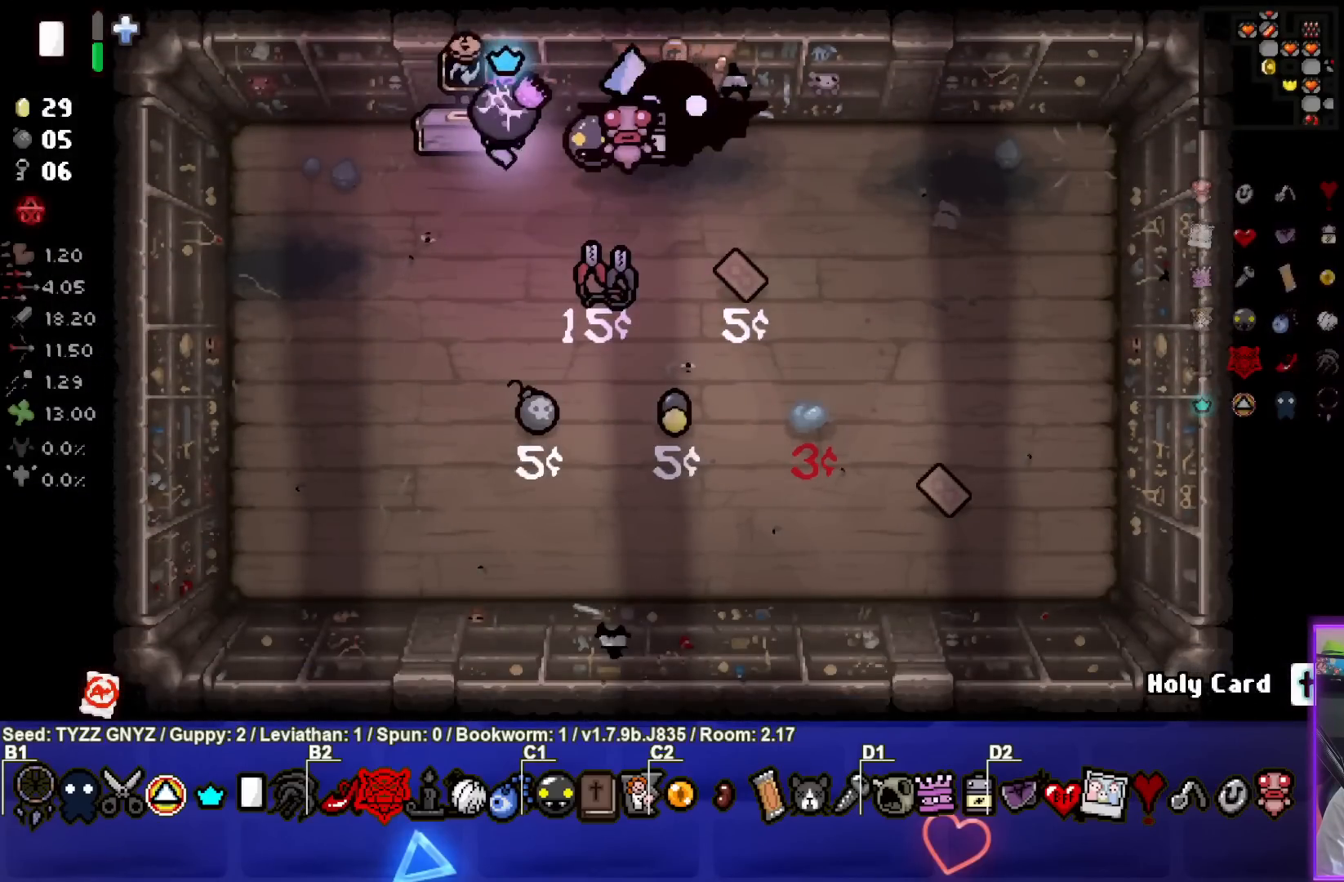
{"buttons": [], "left_stick": "up-left", "events": [[483, "left_stick", "up-left"]]}
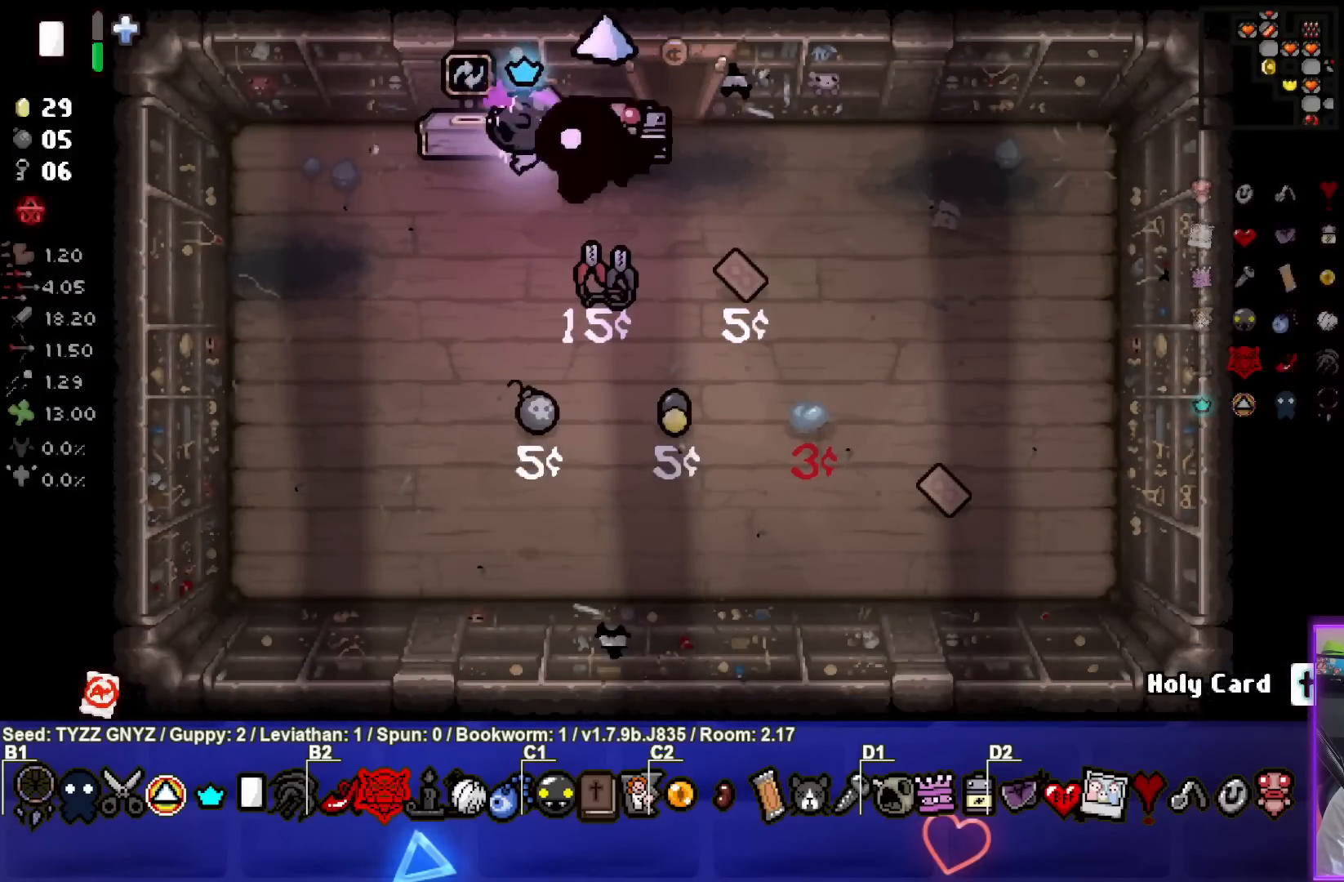
{"buttons": [], "left_stick": "center", "events": [[150, "left_stick", "center"]]}
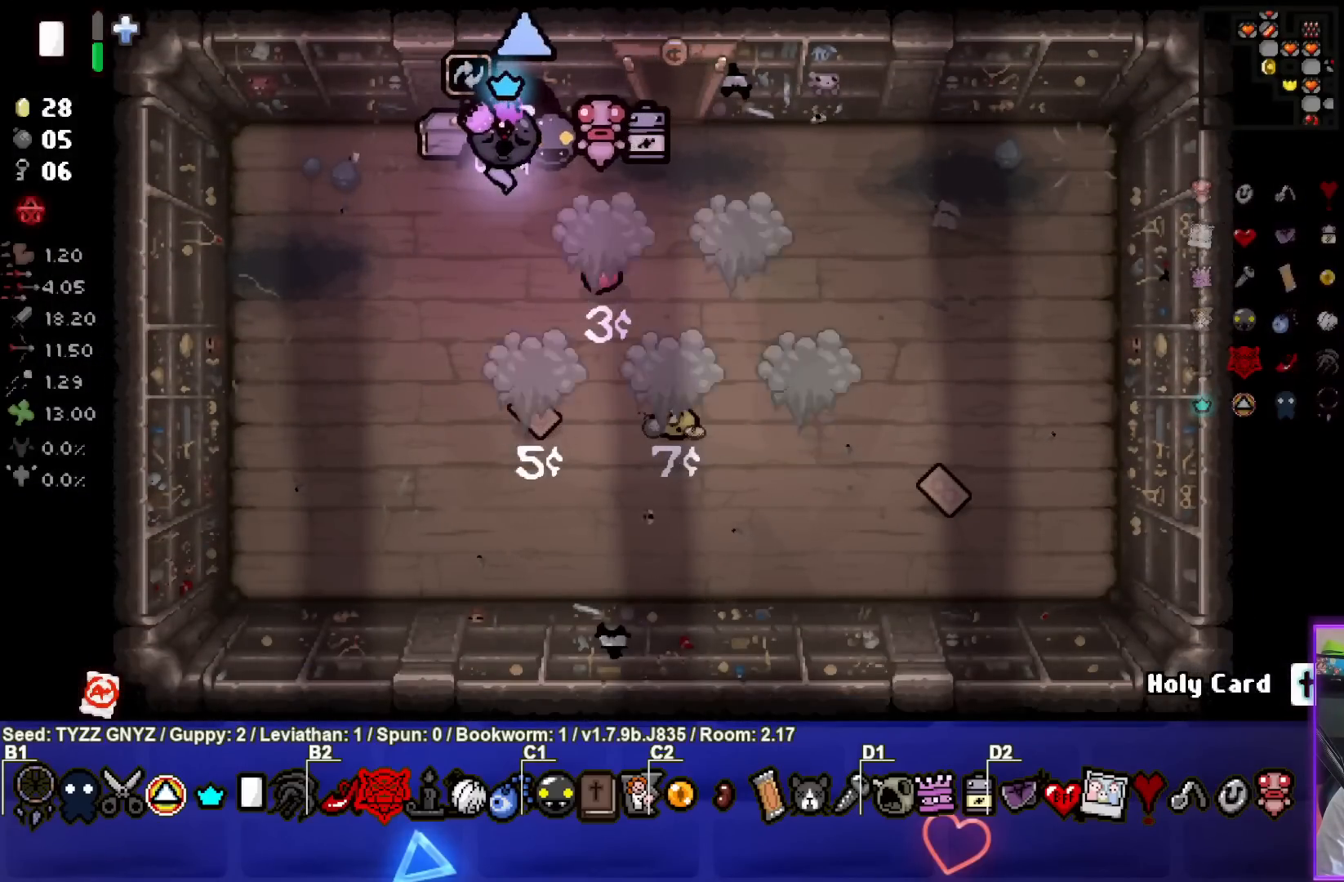
{"buttons": [], "left_stick": "center", "events": []}
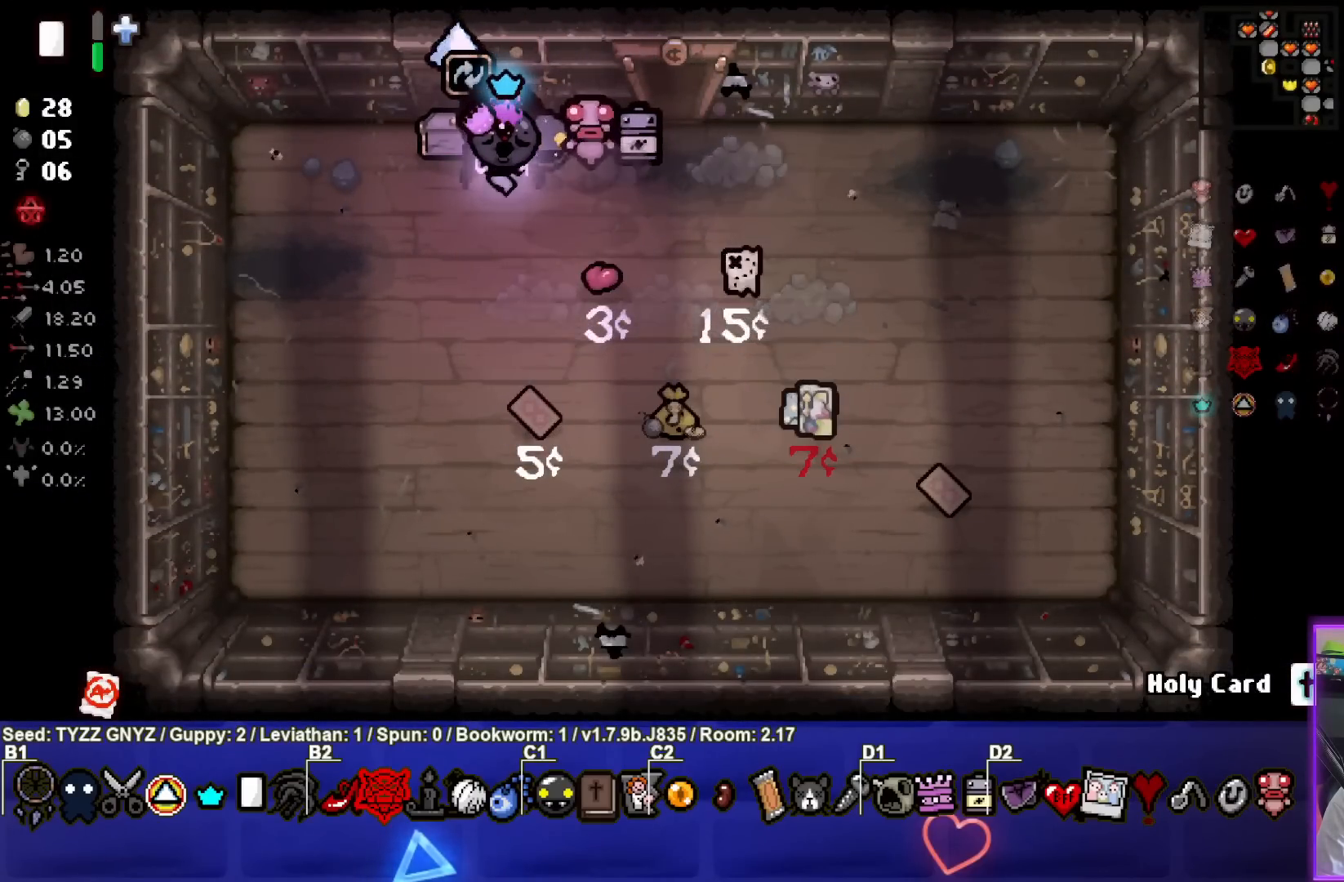
{"buttons": [], "left_stick": "right", "events": [[500, "left_stick", "right"]]}
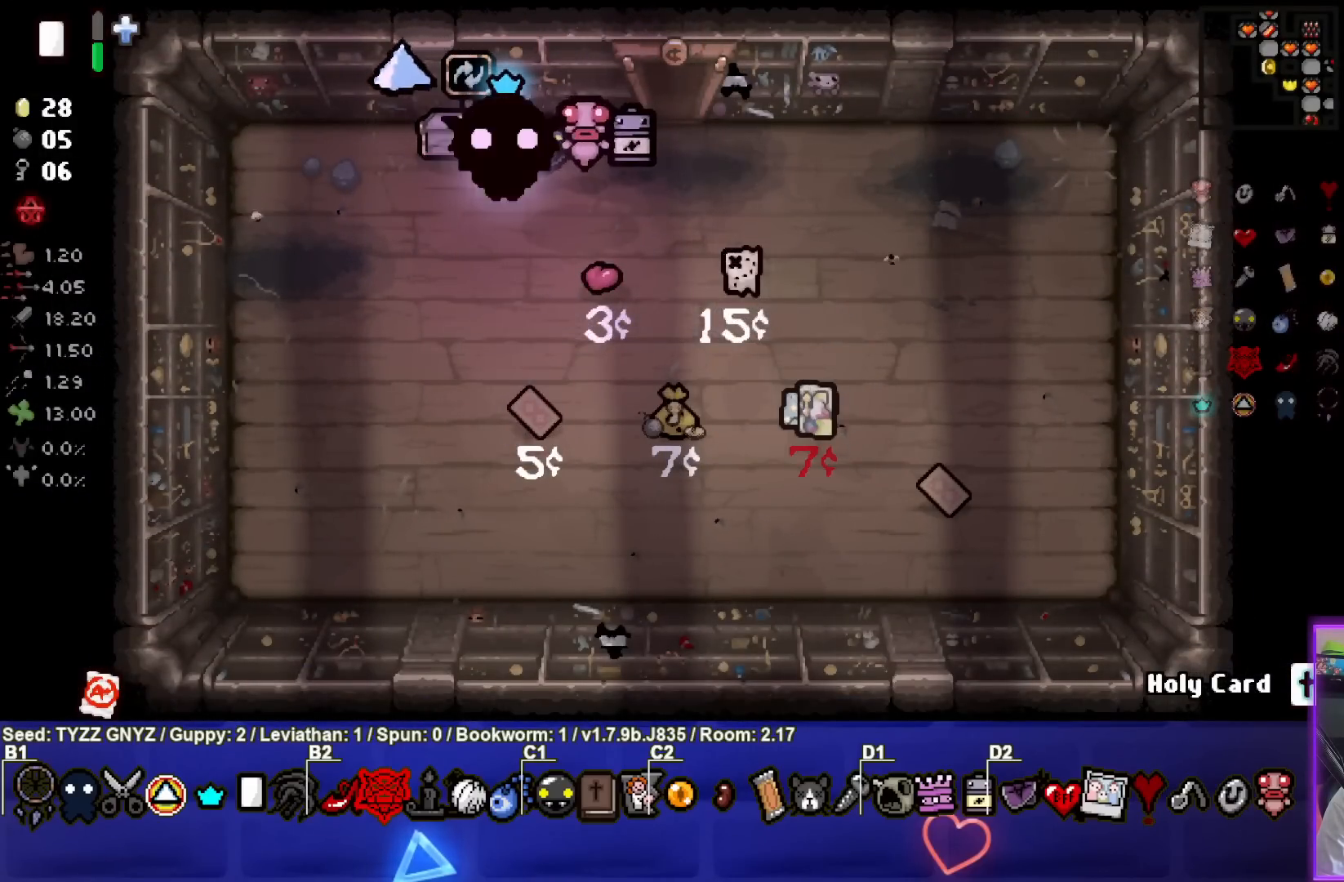
{"buttons": [], "left_stick": "right", "events": []}
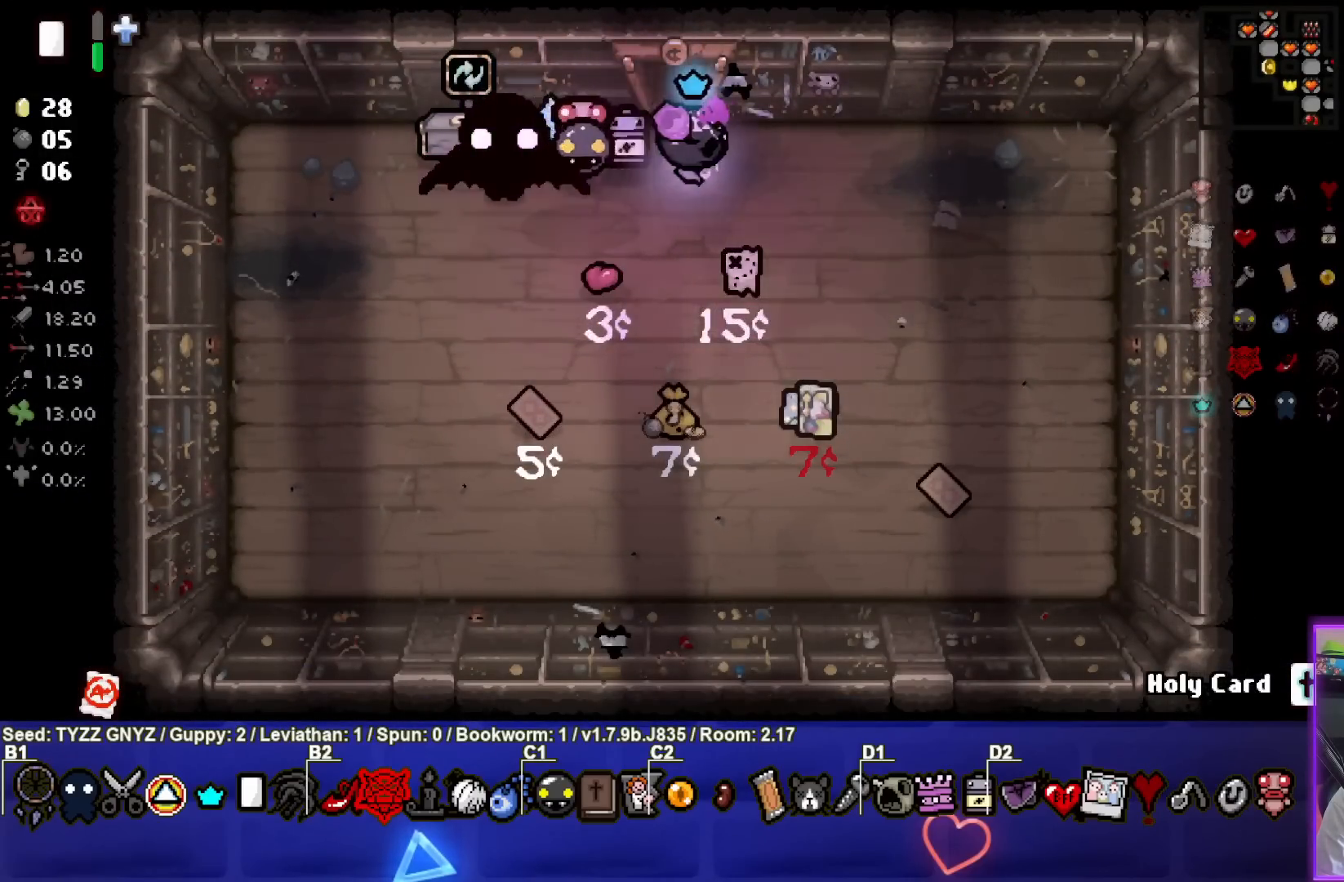
{"buttons": [], "left_stick": "down-right", "events": [[83, "left_stick", "down-right"]]}
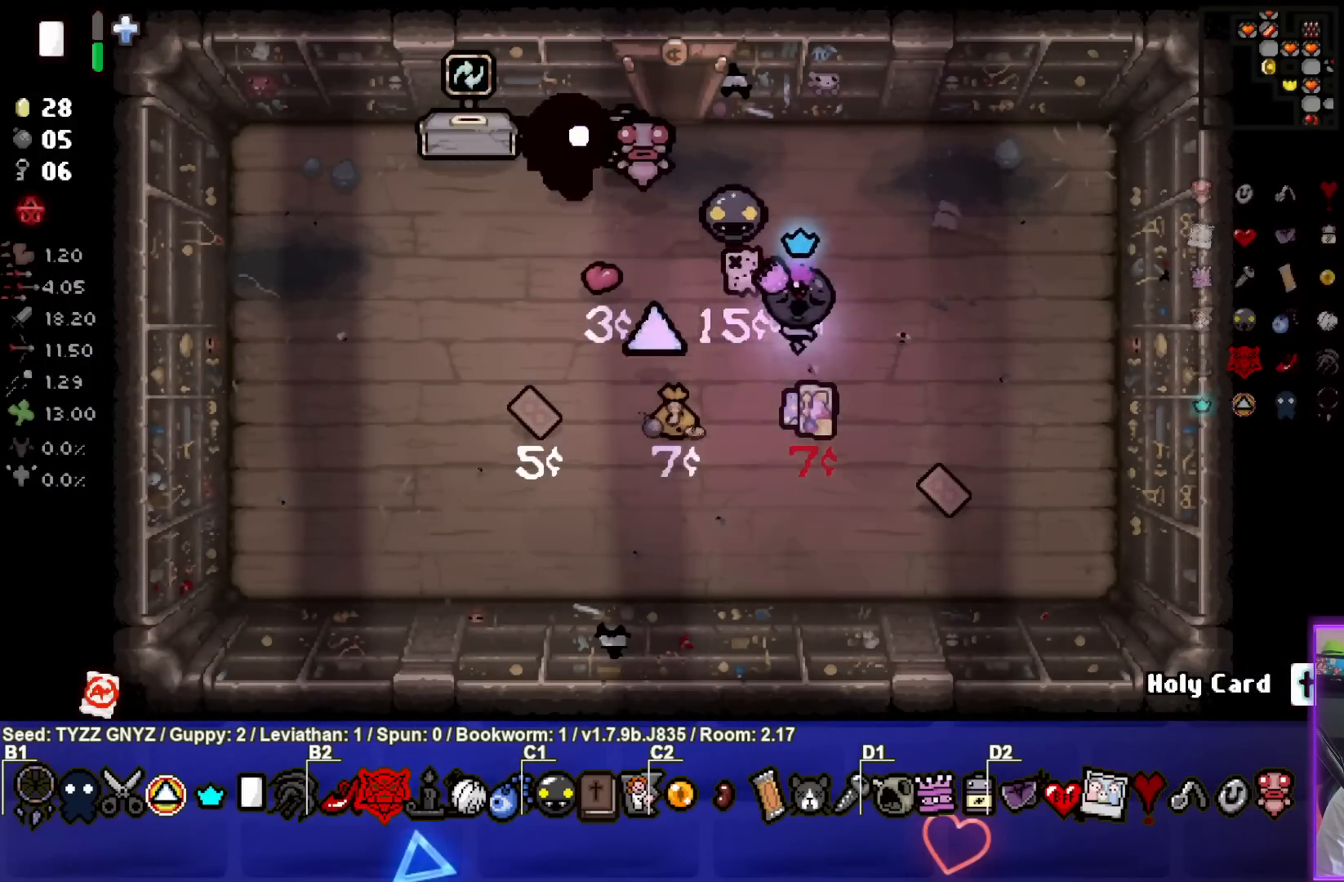
{"buttons": [], "left_stick": "up", "events": [[67, "left_stick", "center"], [133, "left_stick", "up"]]}
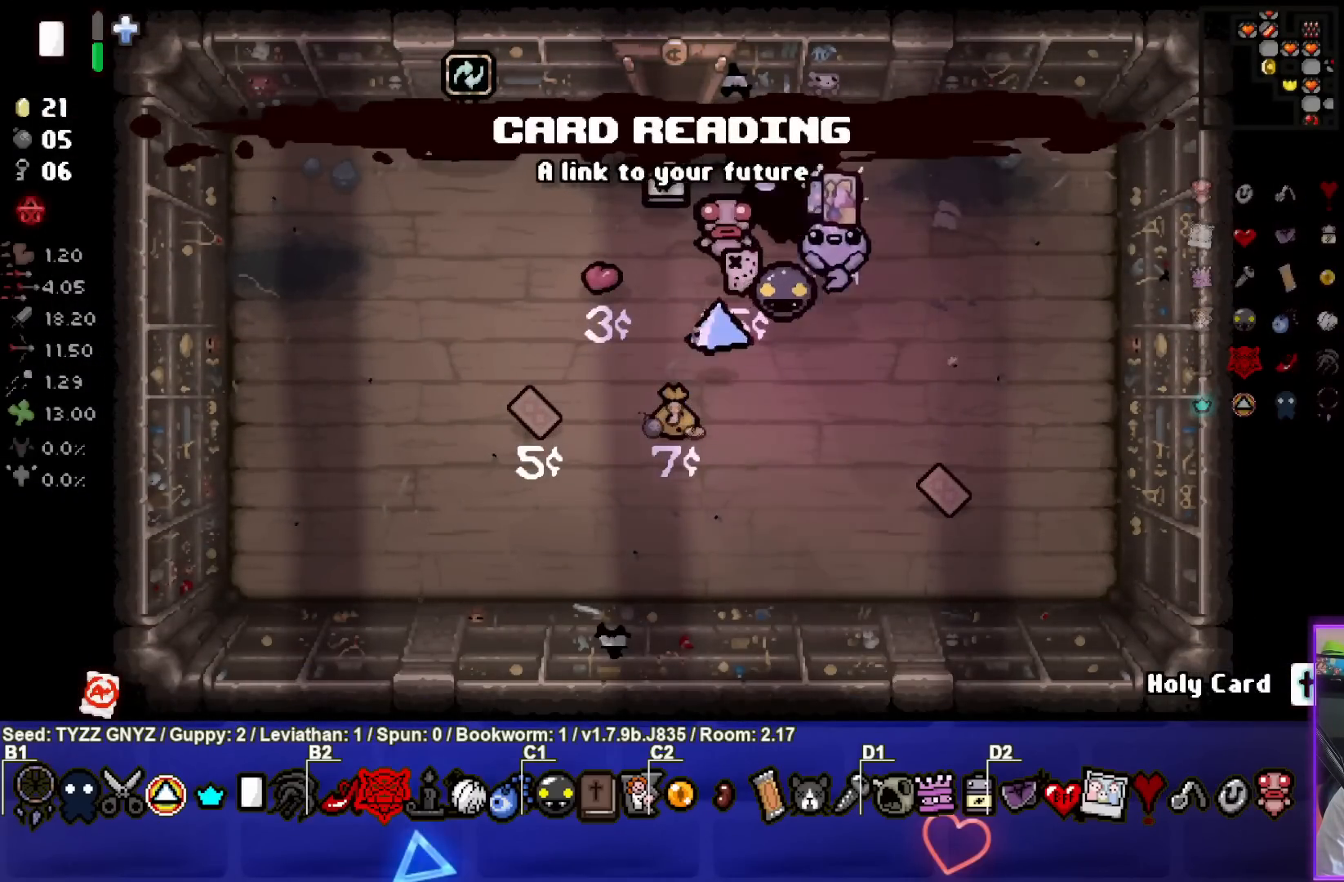
{"buttons": [], "left_stick": "left", "events": [[50, "left_stick", "up-left"], [300, "left_stick", "left"]]}
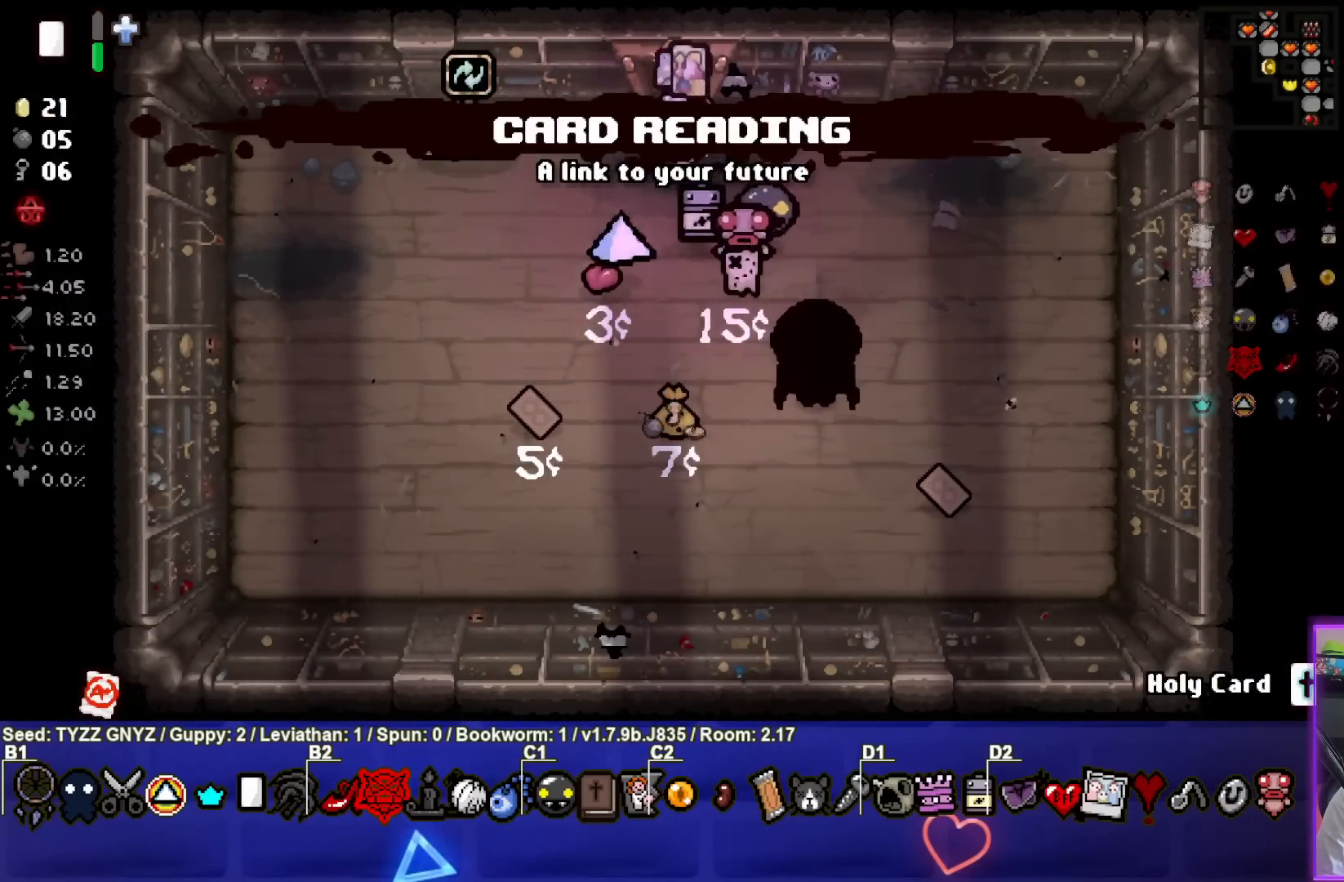
{"buttons": [], "left_stick": "center", "events": [[317, "left_stick", "up-left"], [433, "left_stick", "center"]]}
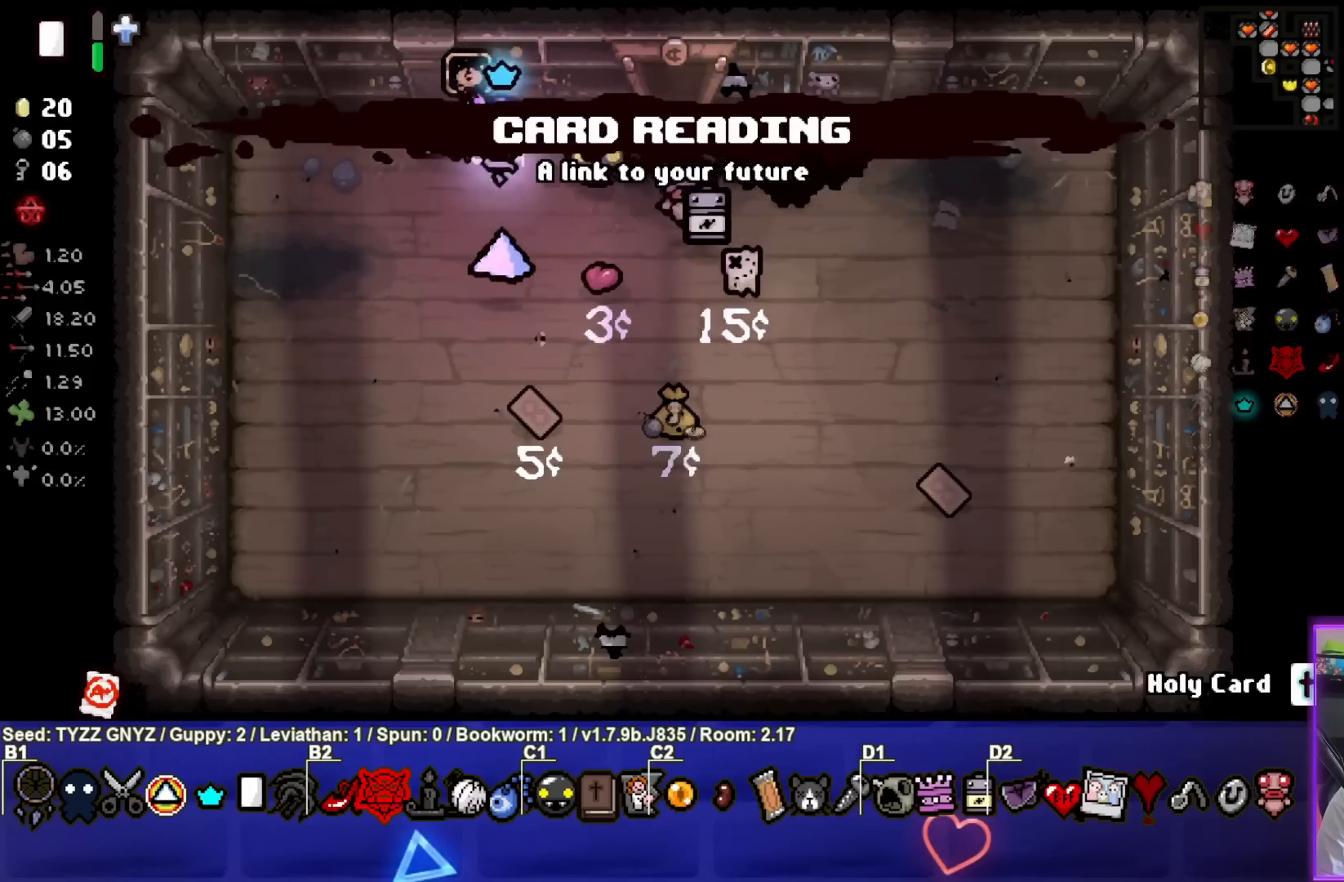
{"buttons": [], "left_stick": "up-left", "events": [[417, "left_stick", "up-left"]]}
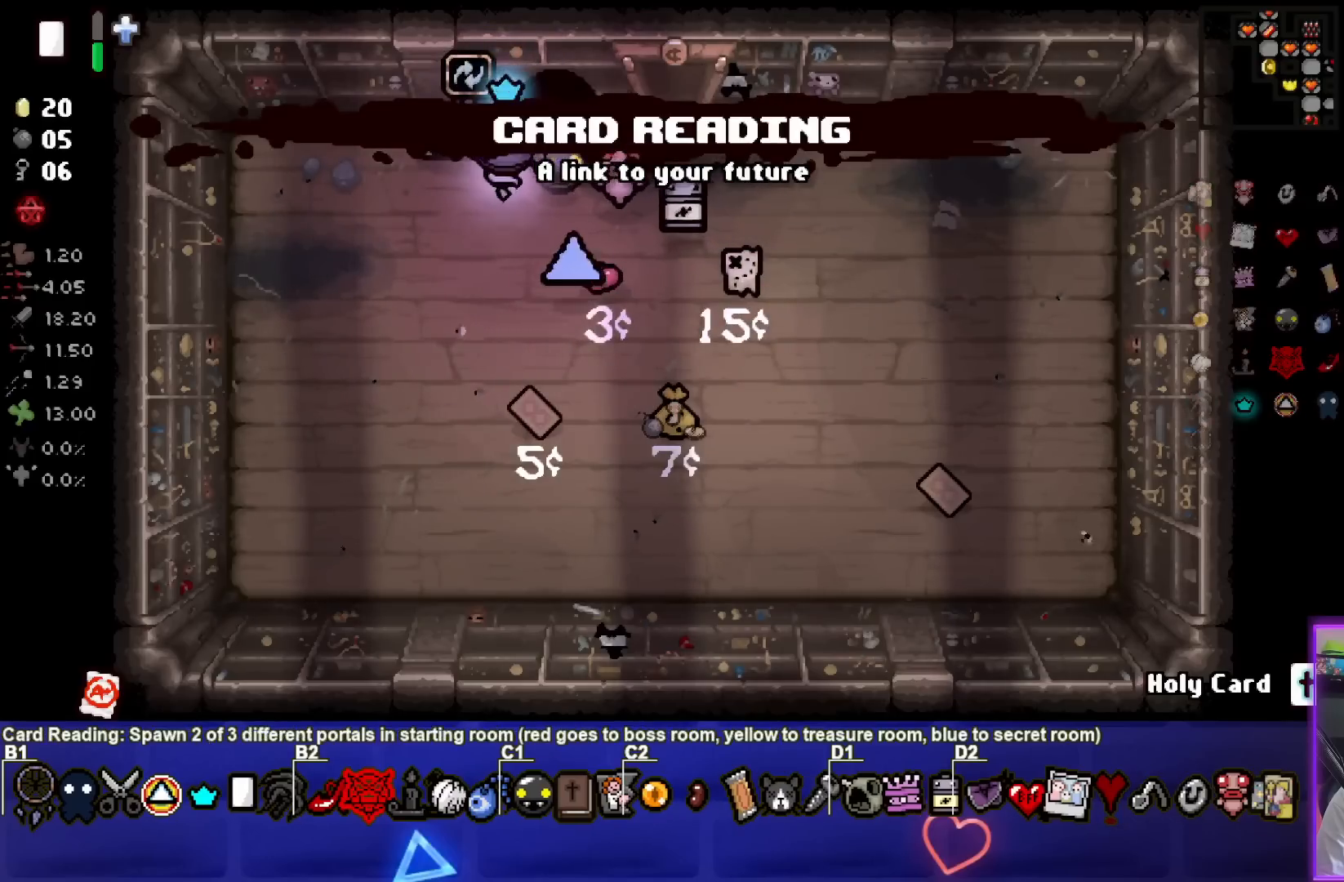
{"buttons": [], "left_stick": "center", "events": [[183, "left_stick", "center"]]}
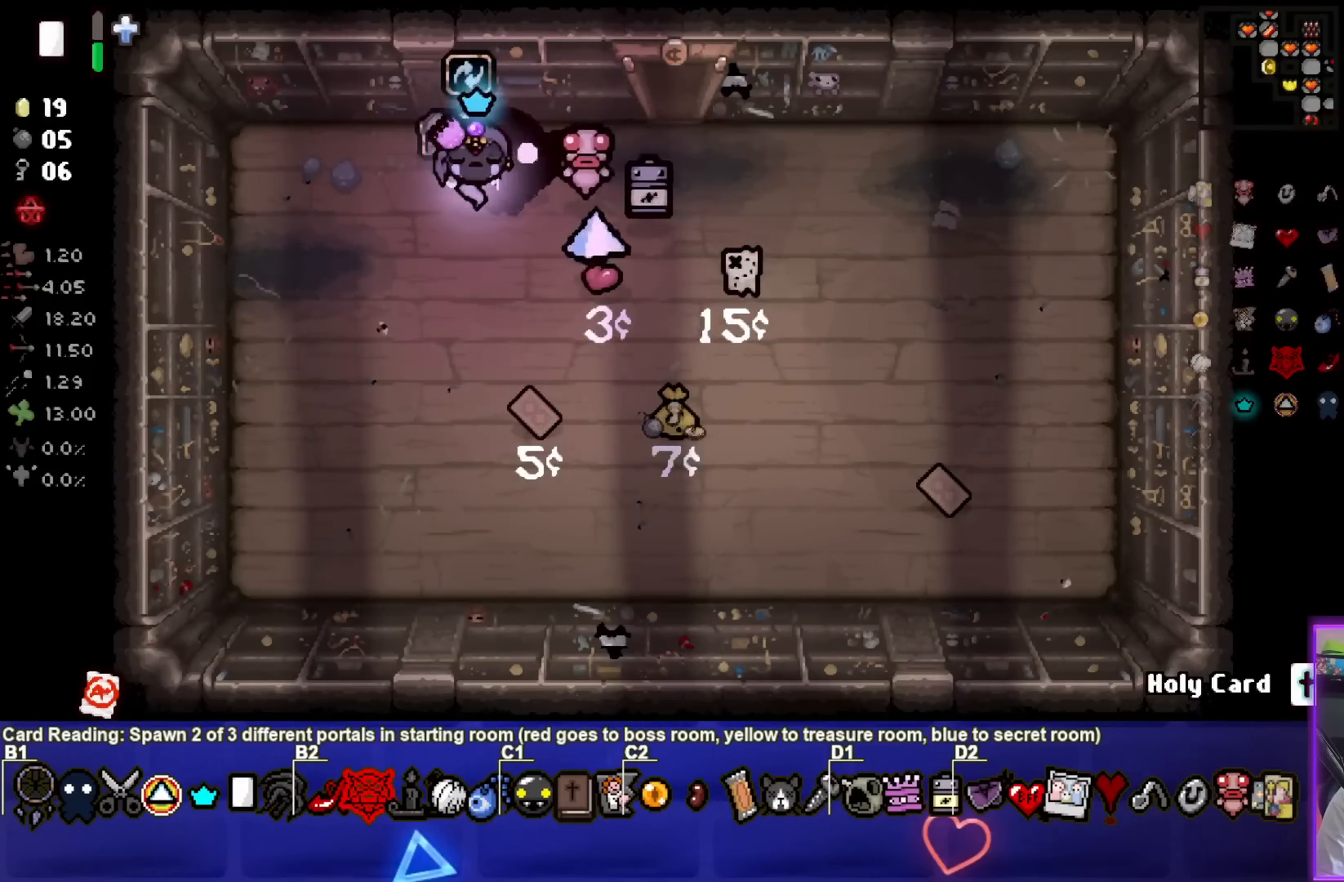
{"buttons": [], "left_stick": "center", "events": [[150, "left_stick", "up"], [350, "left_stick", "center"]]}
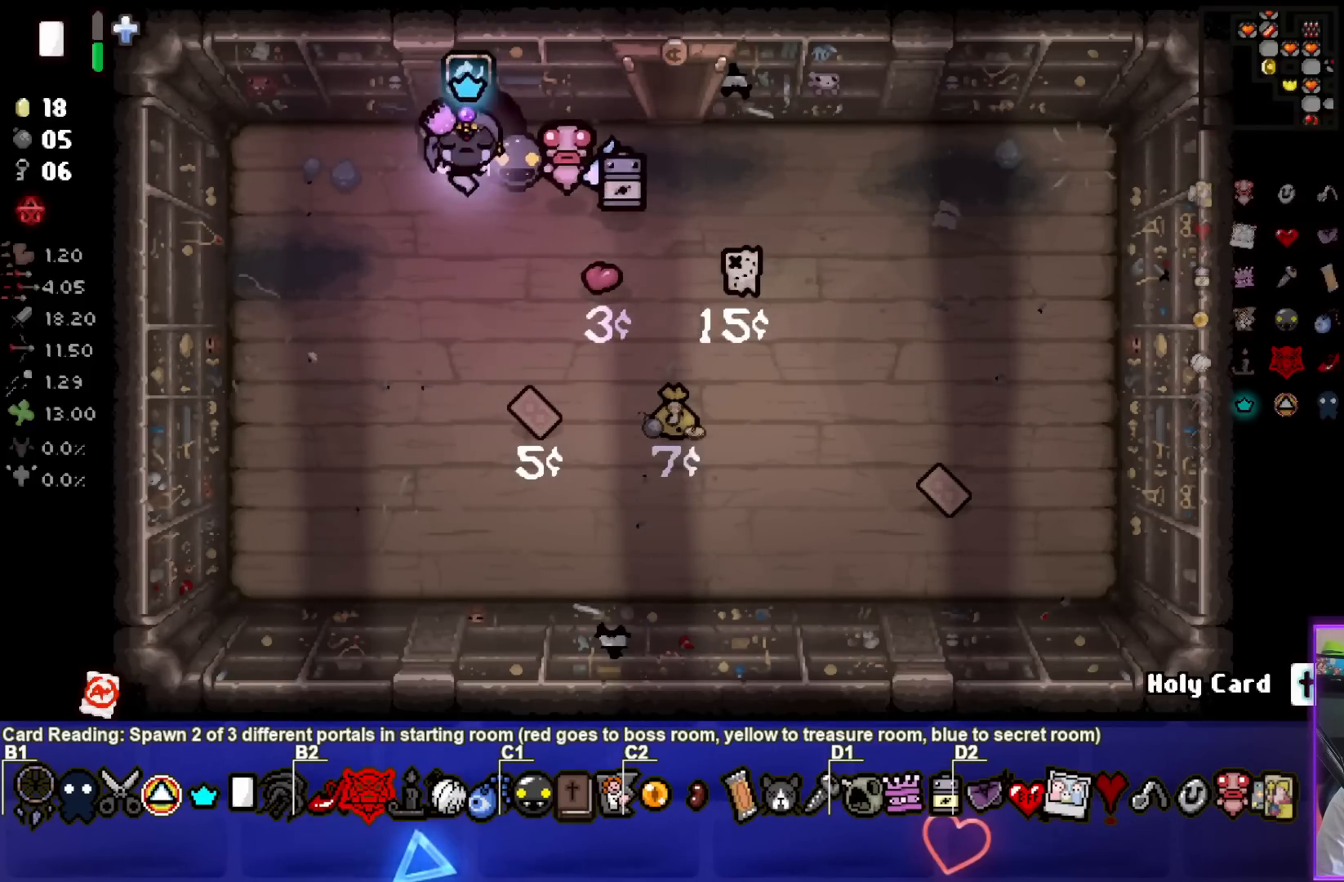
{"buttons": [], "left_stick": "center", "events": []}
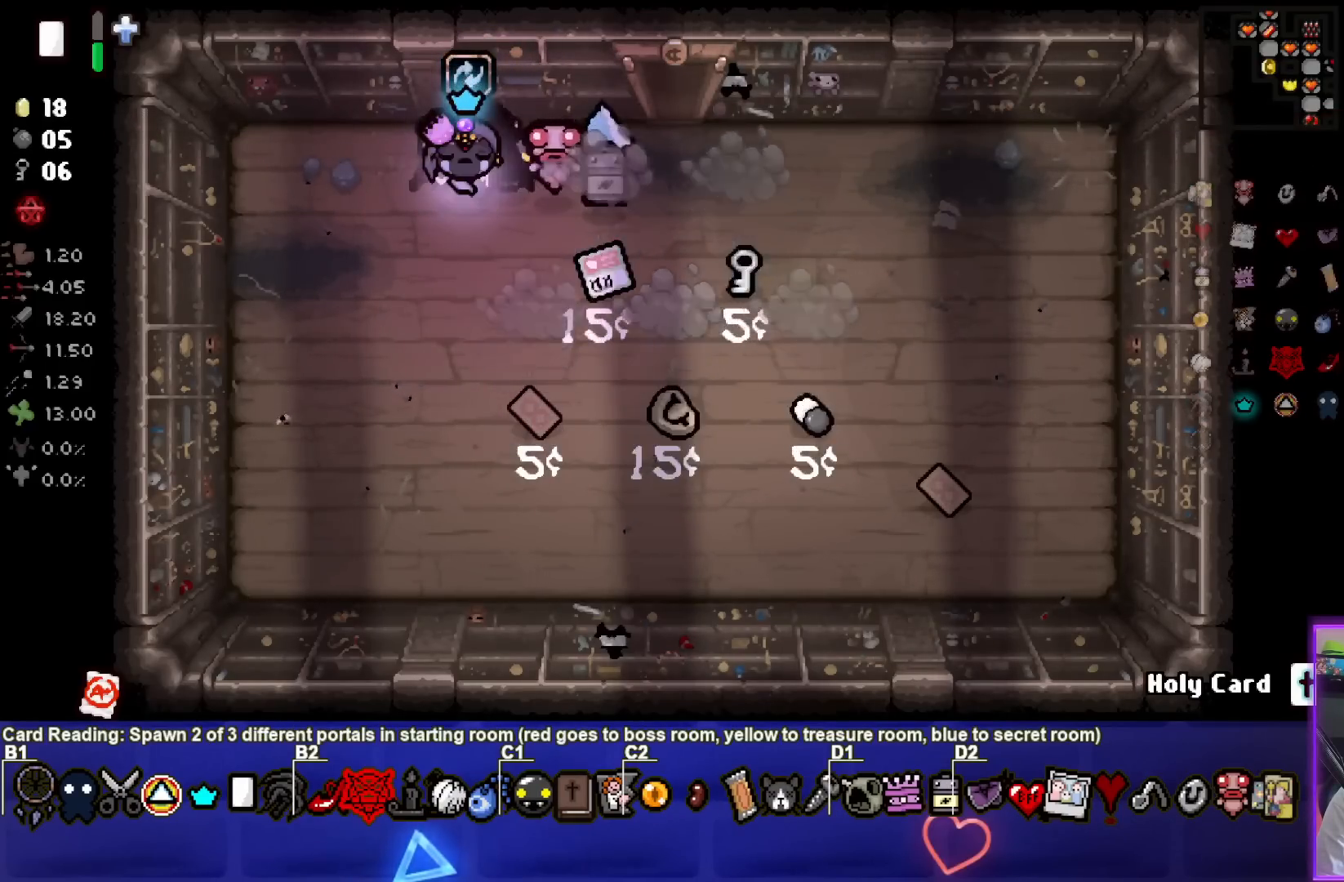
{"buttons": [], "left_stick": "center", "events": []}
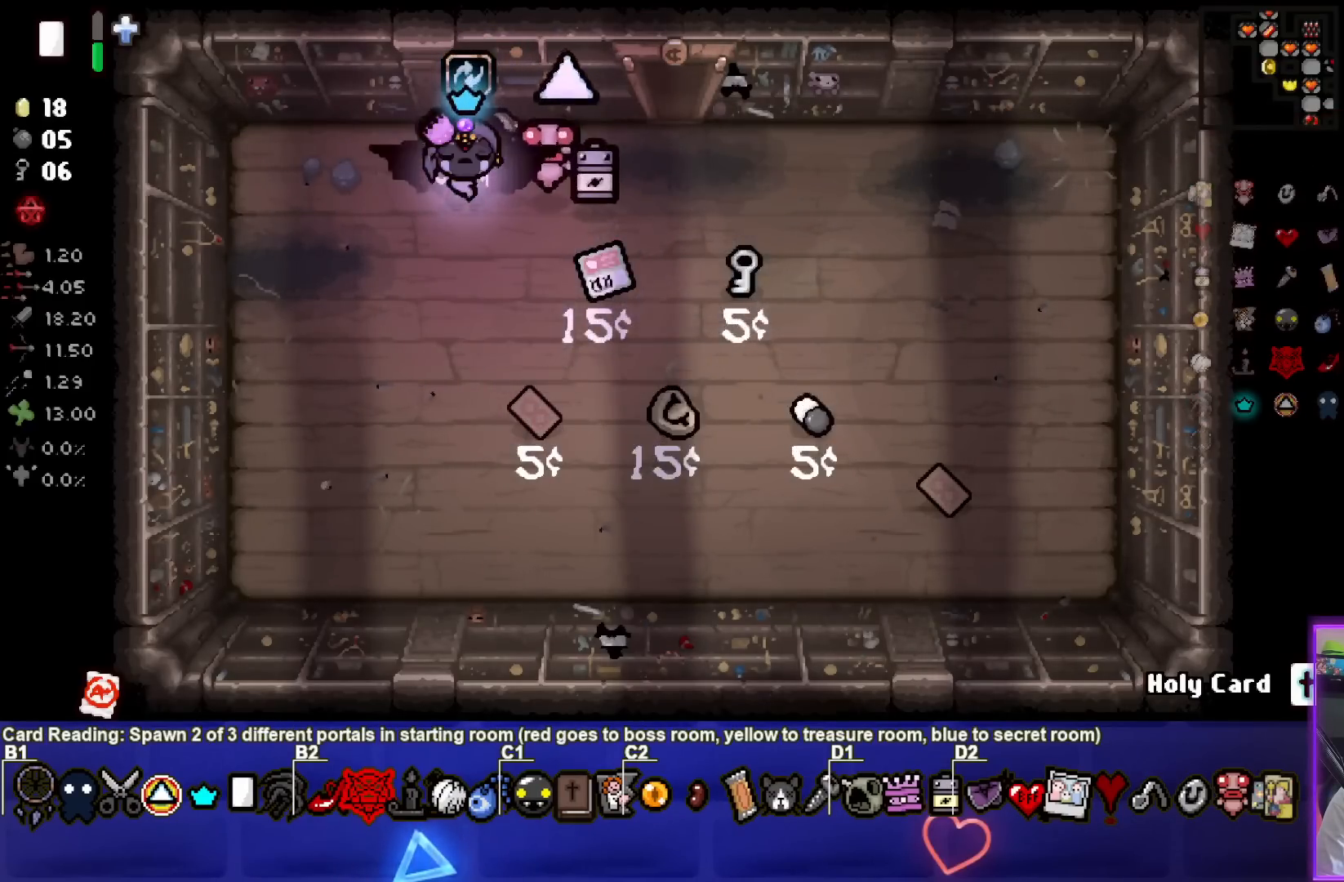
{"buttons": [], "left_stick": "center", "events": []}